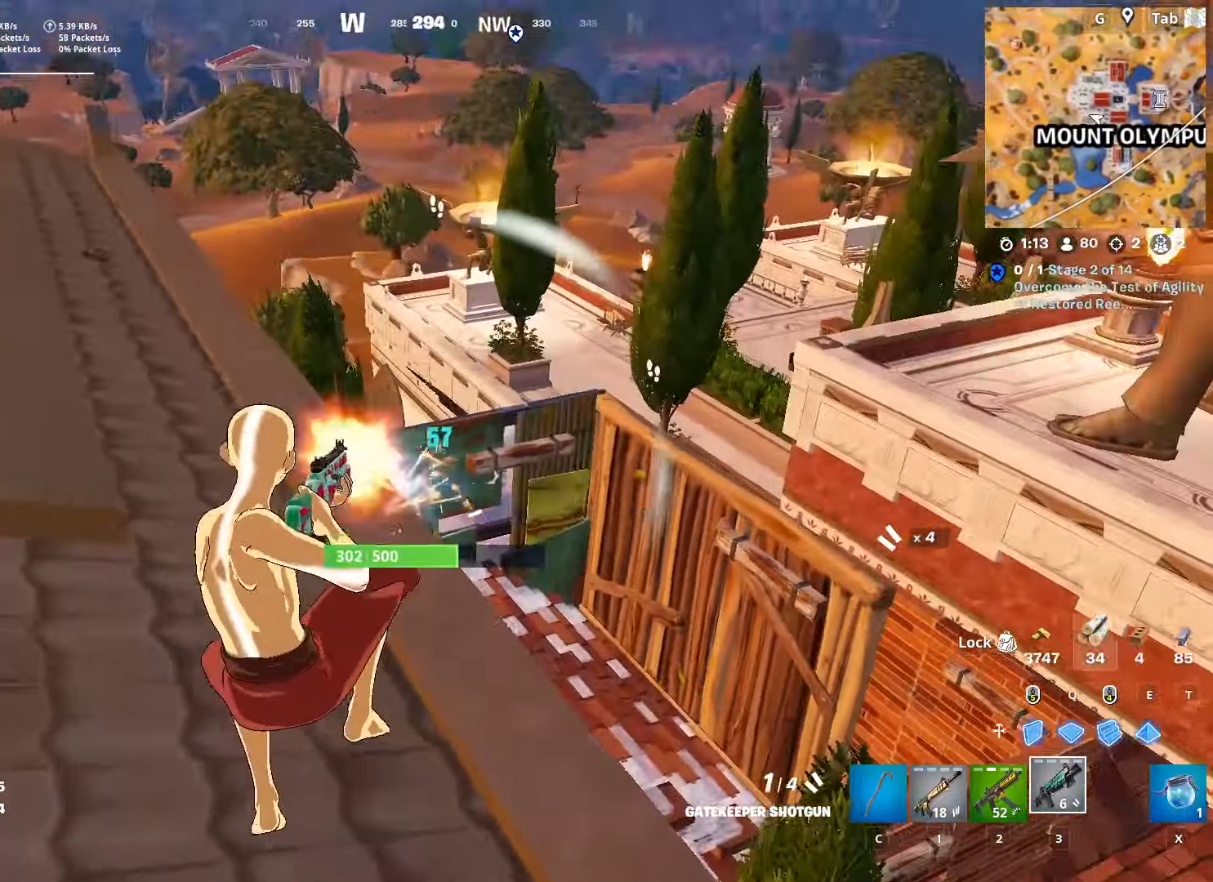
Gameplay with keyboard and mouse; each line is a JSON object with the keys and mouse buttons held at the frame after it. "events" lists presses ("down") and releases ("up") of "1", "2", "3", "4", "5", "a", "alt", "c", "caps_lock", "ctrl", "d", "e", "f", "g", "q", "r", "s", "shift", "space", "t", "tab", "v", "w", "x", "z", "mouse_left", "mouse_wheel" and "mouse_right" between this image and that frame as [ms after this image, input, new state], when the widget could be followed in between. "mouse_left", "mouse_wheel", "mouse_right" = the "left", "wheel", "right" buttons of the "mouse" list. No other keys are recorded. "wheel" means that the mouse wheel is clicked or scrolled. "mouse_move" is the direction in which the mouse moves at that frame (one of eight, or "still"), when it could be read.
{"keys": ["a", "w"], "mouse": [], "mouse_move": "up-right", "events": [[33, "mouse_left", "up"], [268, "w", "down"]]}
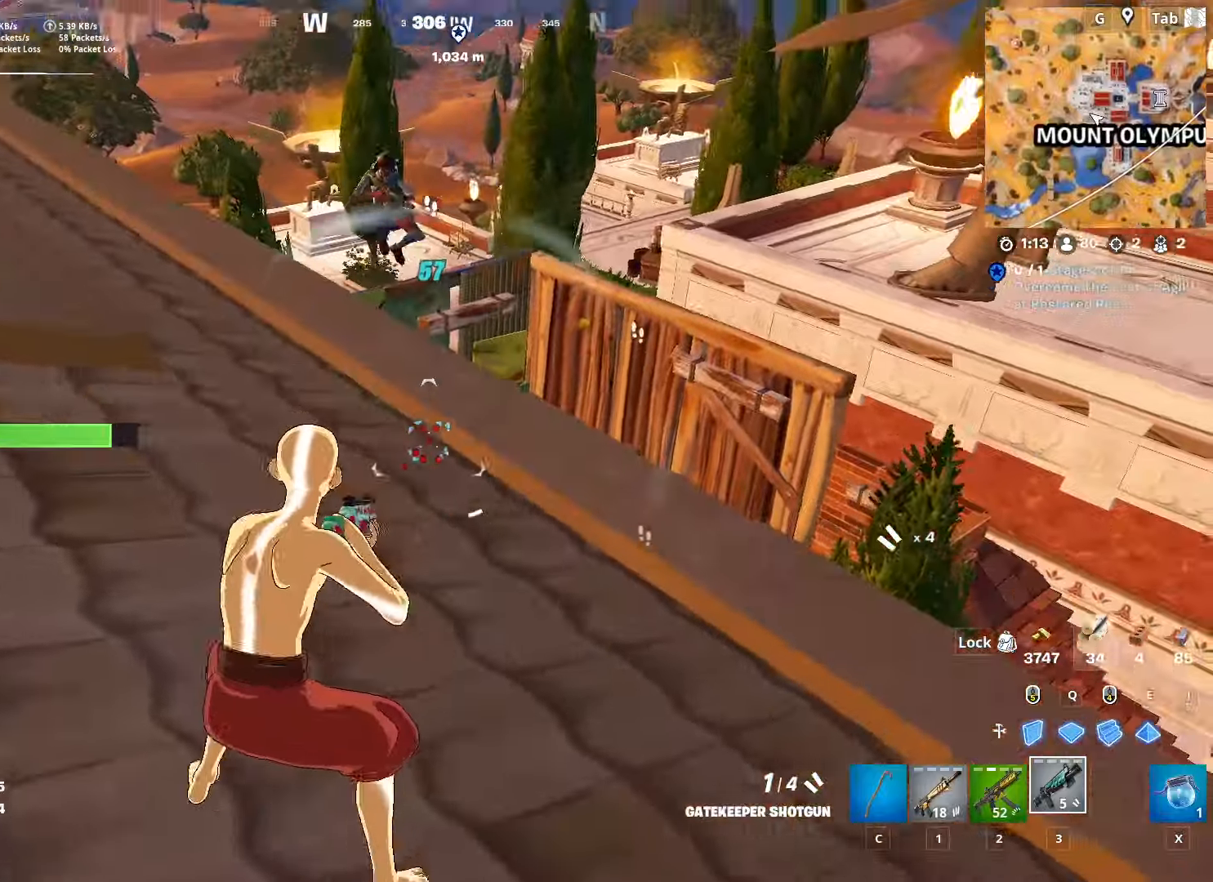
{"keys": ["2", "a"], "mouse": [], "mouse_move": "down", "events": [[100, "space", "down"], [150, "mouse_left", "down"], [284, "mouse_left", "up"], [284, "space", "up"], [384, "w", "up"], [467, "2", "down"]]}
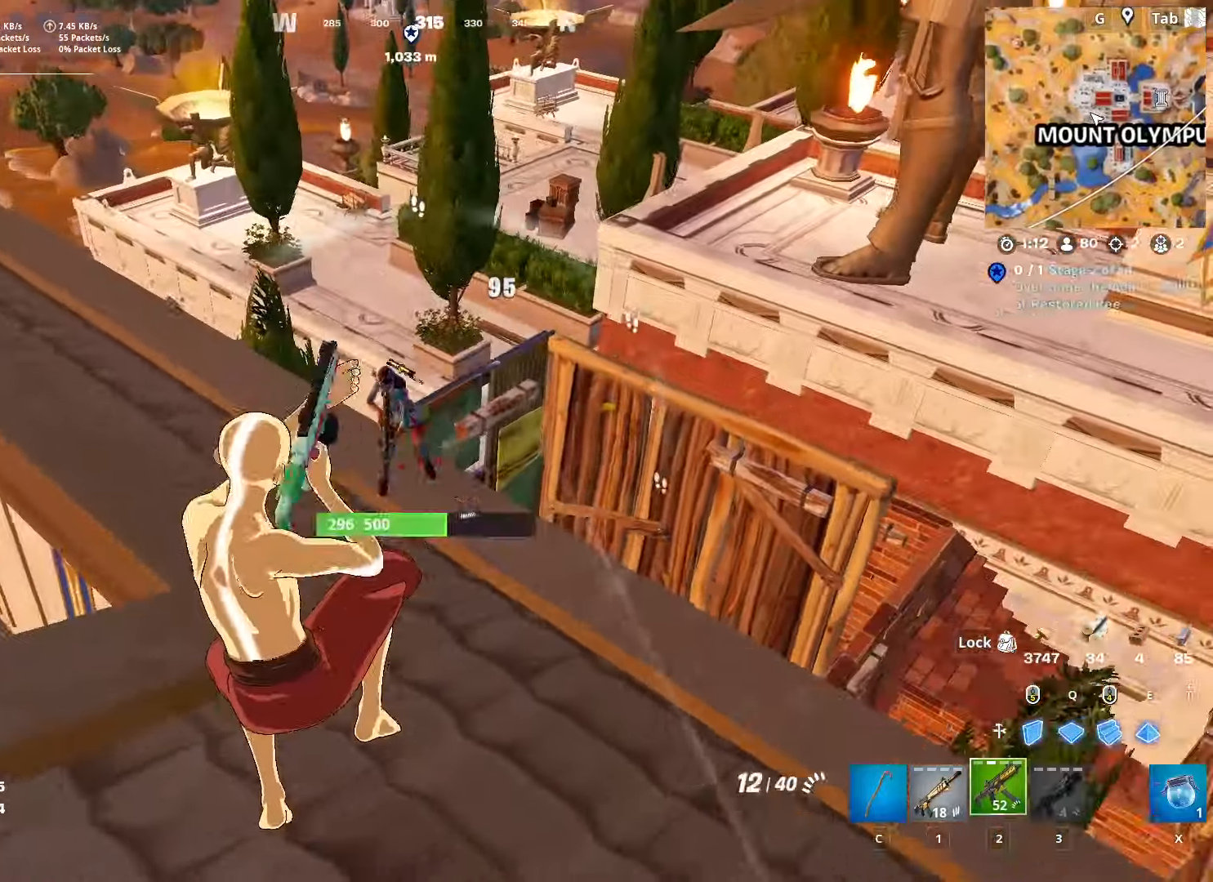
{"keys": ["d"], "mouse": ["left"], "mouse_move": "up", "events": [[100, "2", "up"], [233, "mouse_left", "down"], [233, "w", "down"], [333, "d", "down"], [383, "a", "up"], [383, "w", "up"]]}
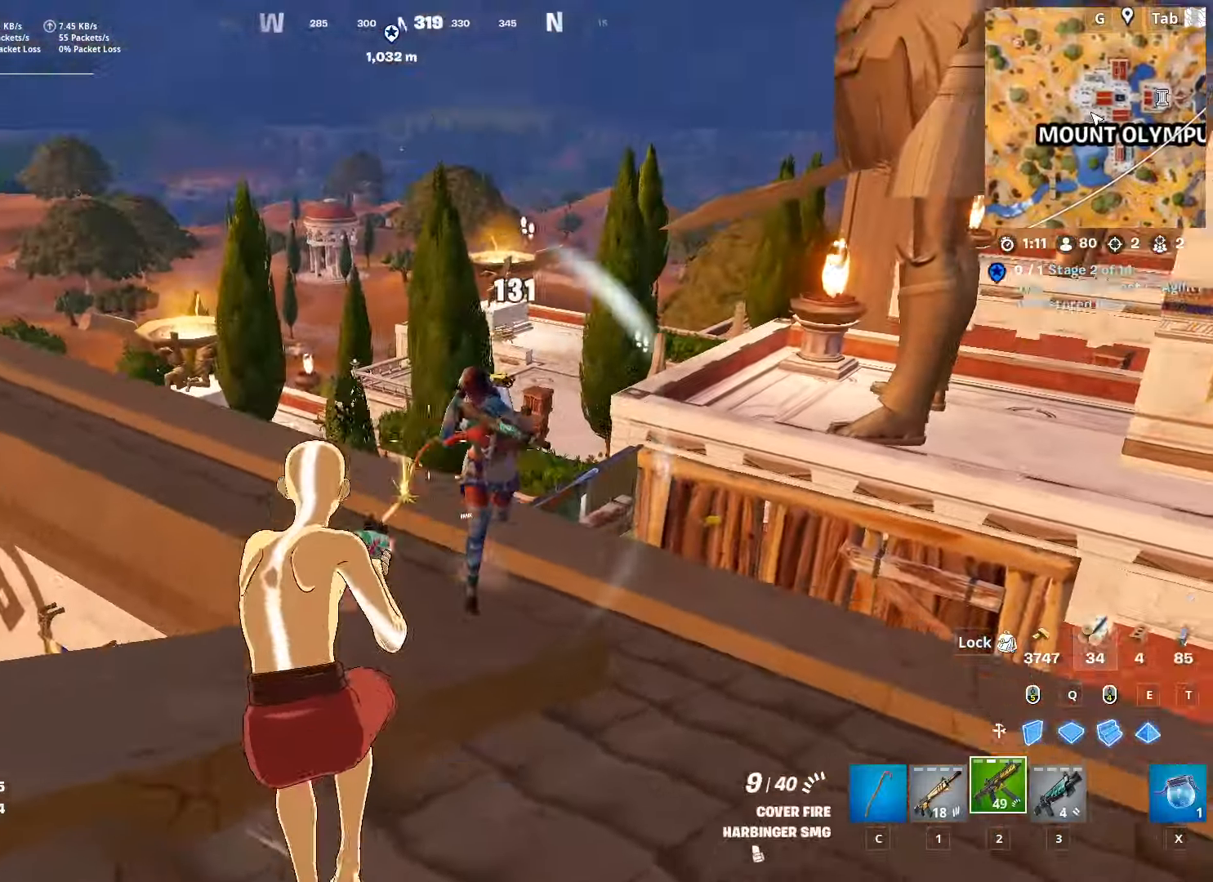
{"keys": ["d"], "mouse": ["left"], "mouse_move": "down-right", "events": [[17, "shift", "down"], [200, "shift", "up"], [250, "space", "down"], [434, "space", "up"]]}
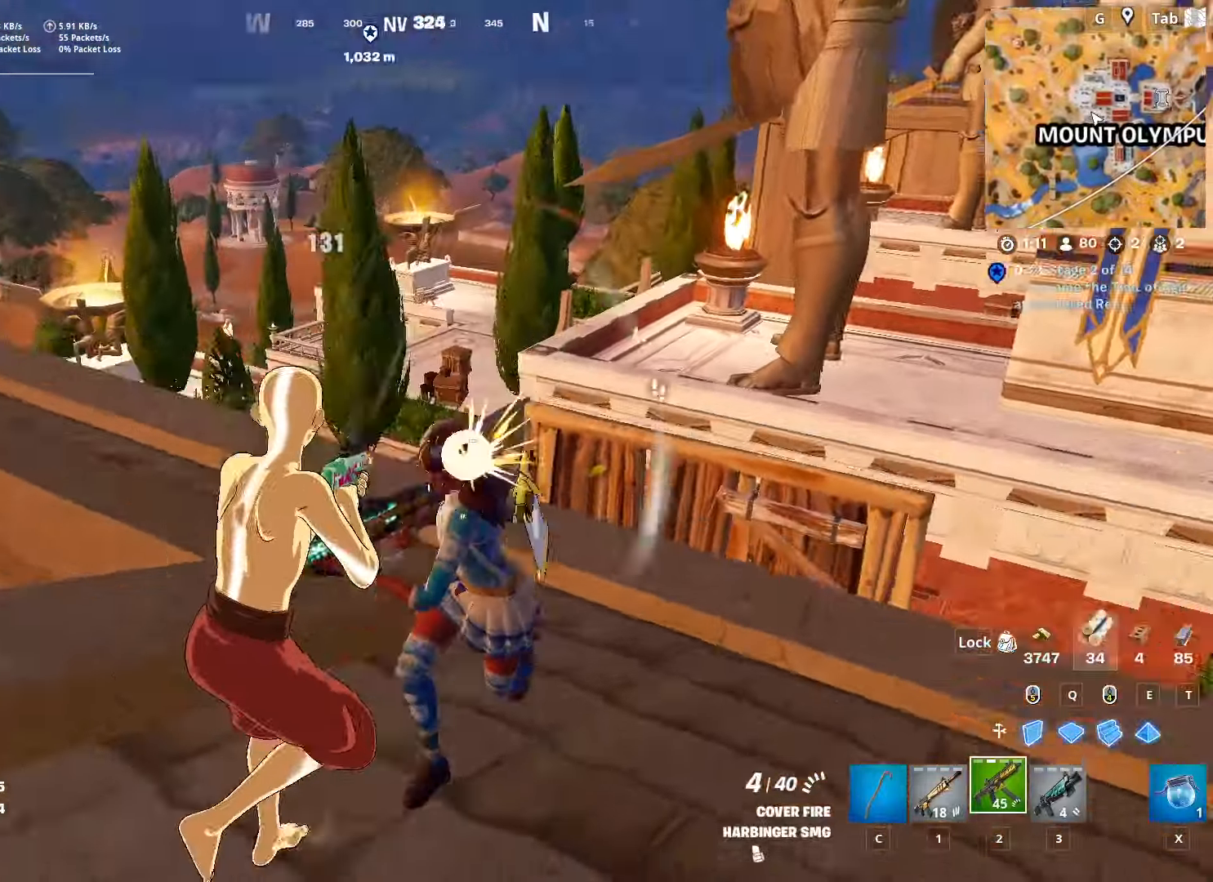
{"keys": ["d", "space", "w"], "mouse": [], "mouse_move": "left", "events": [[33, "shift", "down"], [233, "shift", "up"], [317, "mouse_left", "up"], [367, "space", "down"], [400, "w", "down"]]}
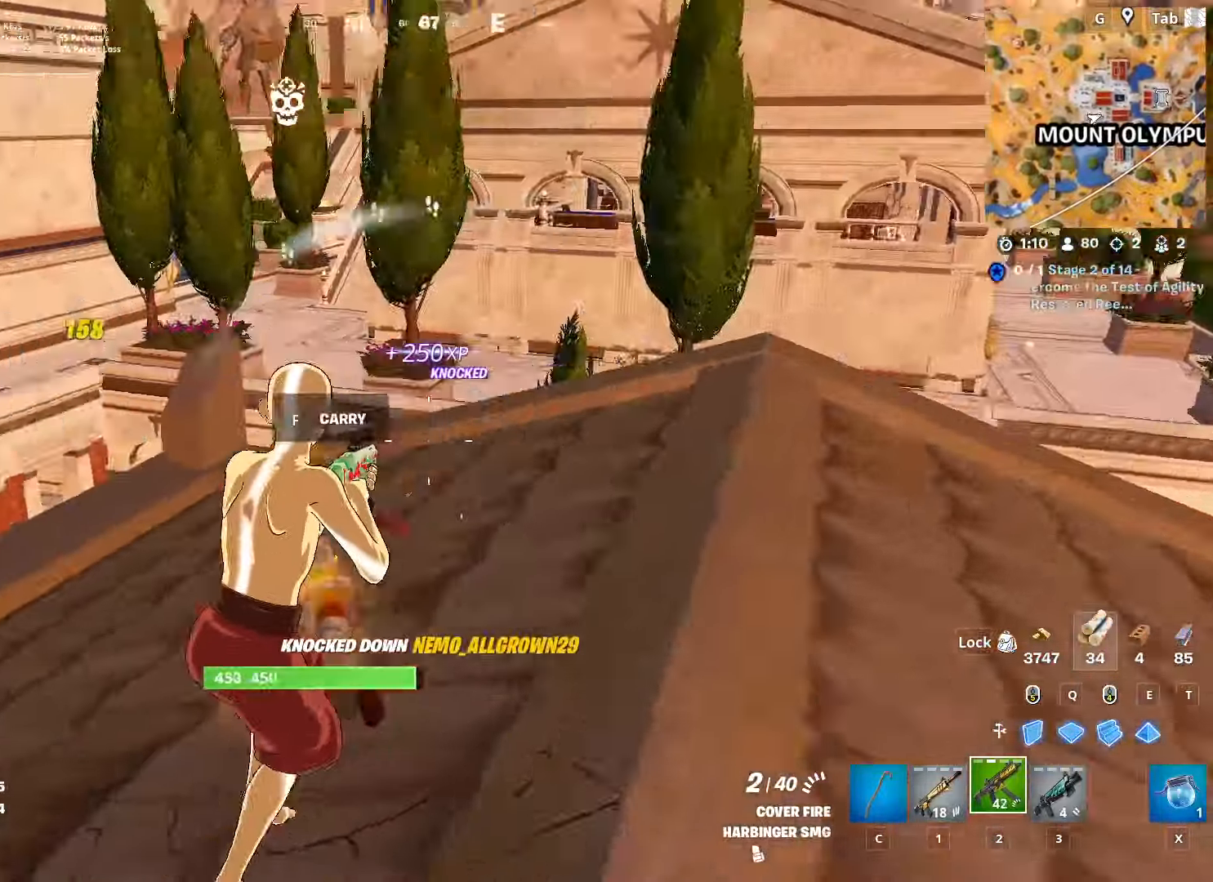
{"keys": ["2", "d"], "mouse": ["left"], "mouse_move": "right", "events": [[50, "mouse_left", "down"], [50, "space", "up"], [150, "w", "up"], [484, "2", "down"]]}
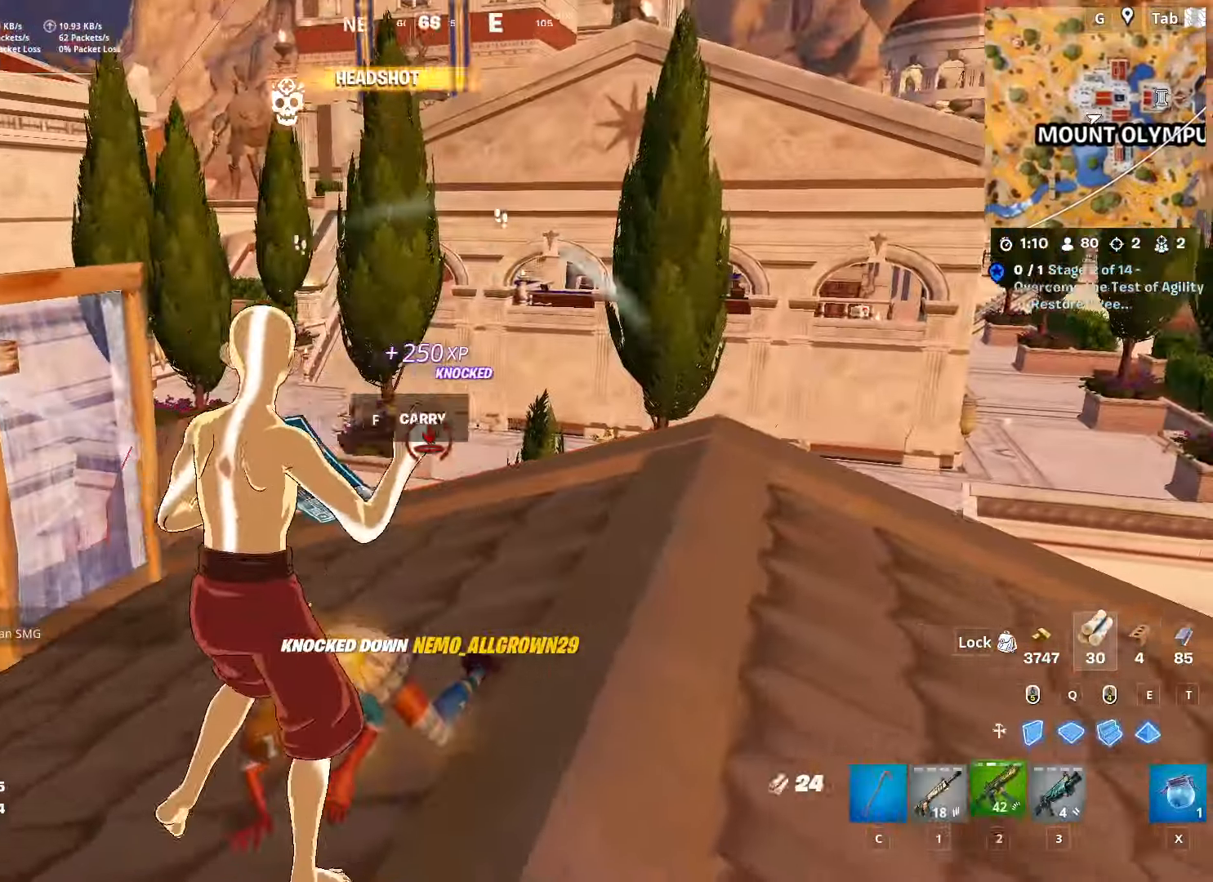
{"keys": ["a", "w"], "mouse": [], "mouse_move": "left", "events": [[116, "mouse_left", "up"], [166, "2", "up"], [250, "w", "down"], [300, "d", "up"], [350, "a", "down"]]}
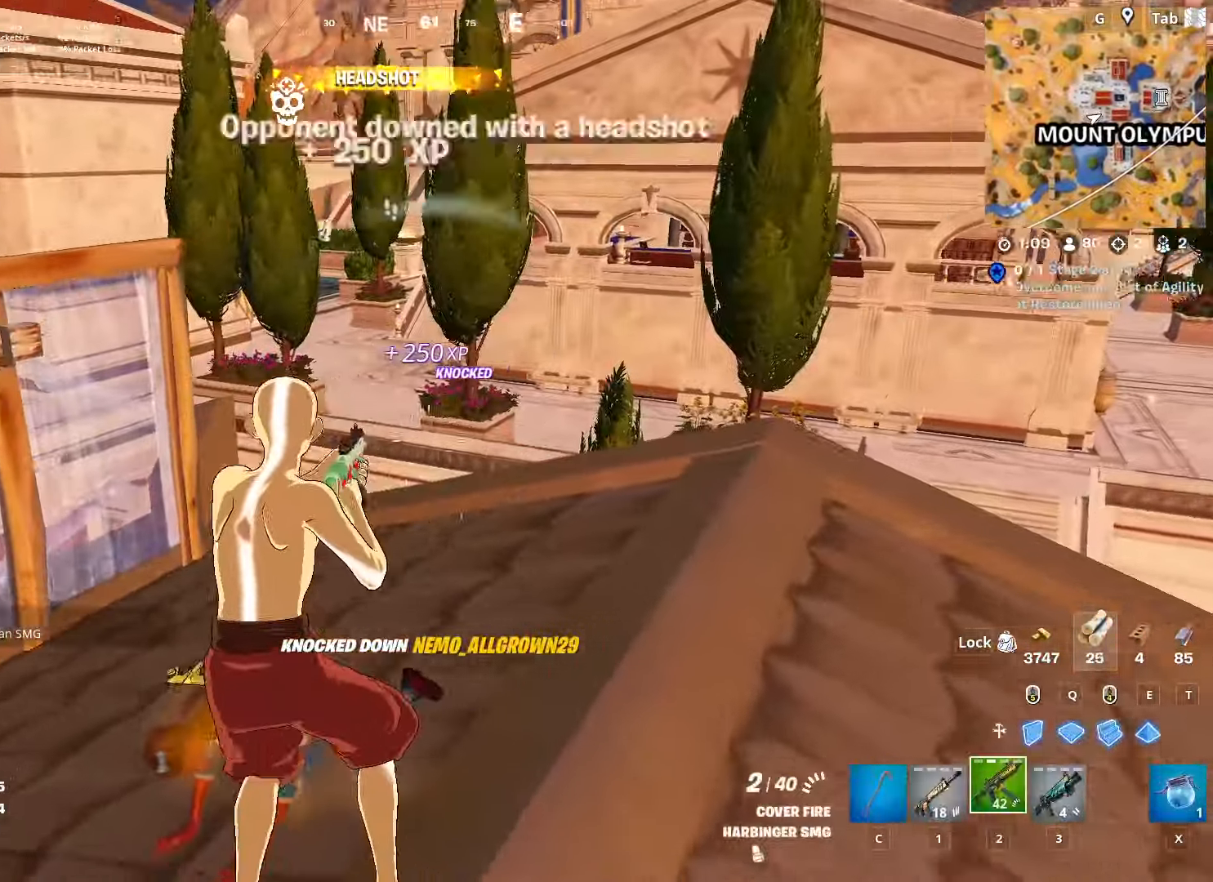
{"keys": ["d"], "mouse": [], "mouse_move": "up-right", "events": [[167, "a", "up"], [267, "1", "down"], [417, "1", "up"], [467, "d", "down"], [467, "w", "up"]]}
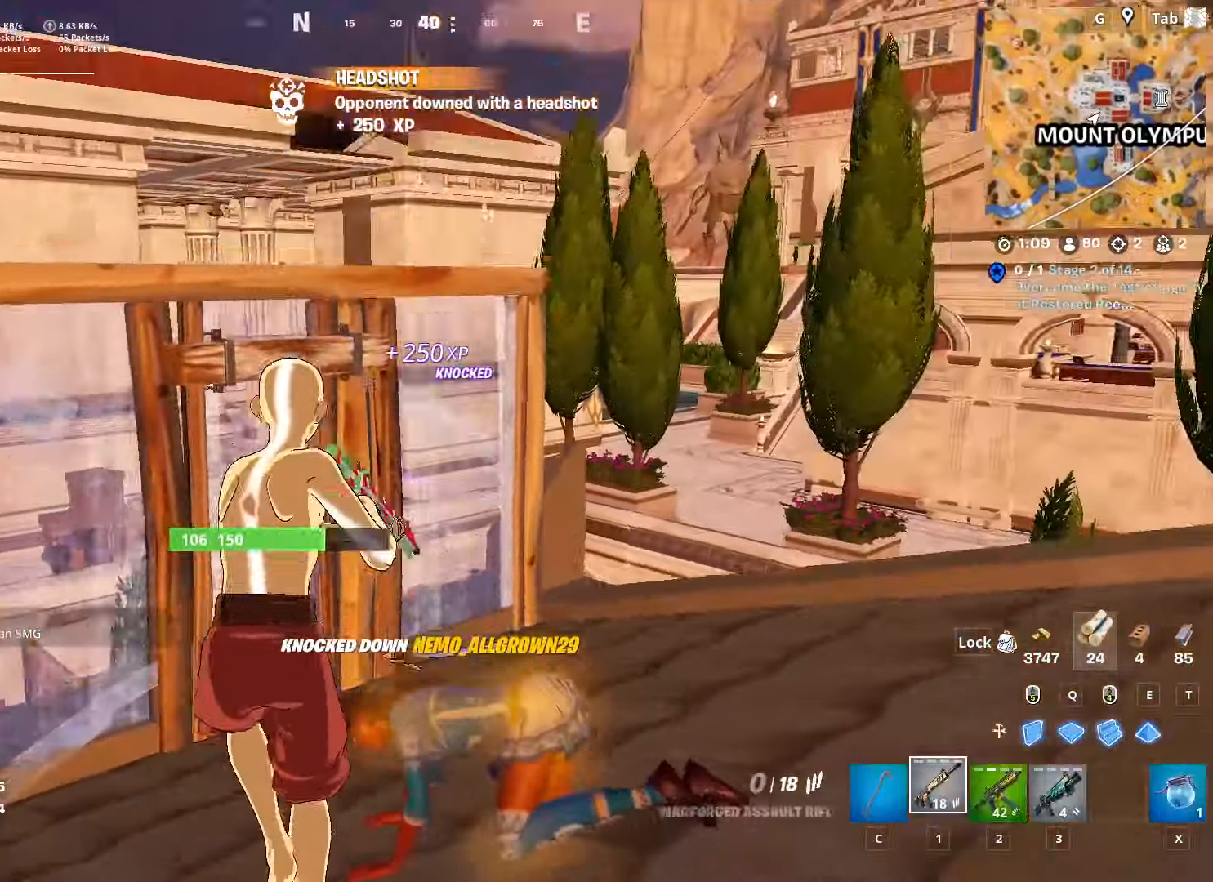
{"keys": ["a", "w"], "mouse": [], "mouse_move": "still", "events": [[50, "s", "down"], [100, "d", "up"], [150, "a", "down"], [200, "s", "up"], [467, "w", "down"]]}
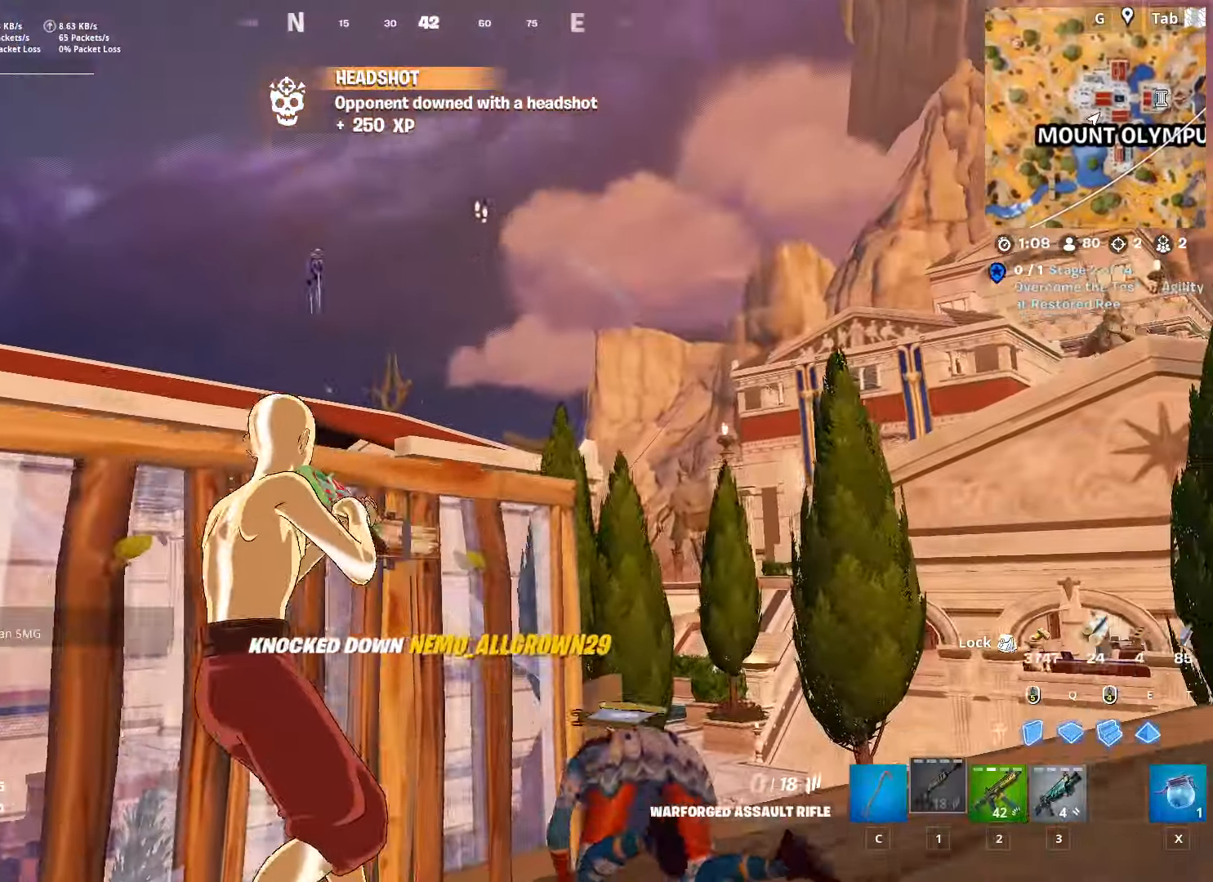
{"keys": ["w"], "mouse": [], "mouse_move": "right", "events": [[117, "a", "up"], [200, "q", "down"], [267, "mouse_left", "down"], [350, "c", "down"], [400, "mouse_left", "up"], [400, "q", "up"], [501, "c", "up"]]}
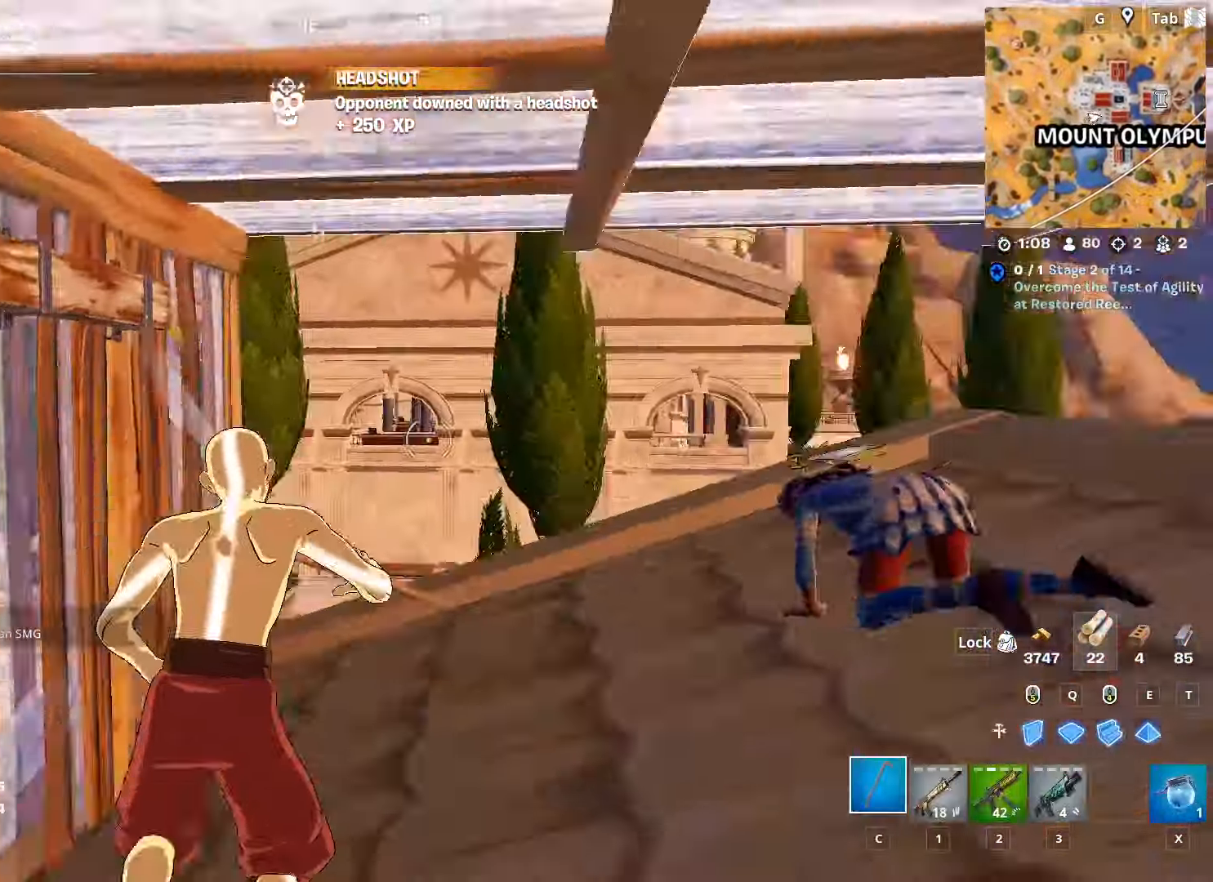
{"keys": ["d", "shift"], "mouse": ["left"], "mouse_move": "up", "events": [[33, "1", "down"], [133, "d", "down"], [183, "1", "up"], [267, "w", "up"], [367, "d", "up"], [367, "mouse_left", "down"], [417, "shift", "down"], [500, "d", "down"]]}
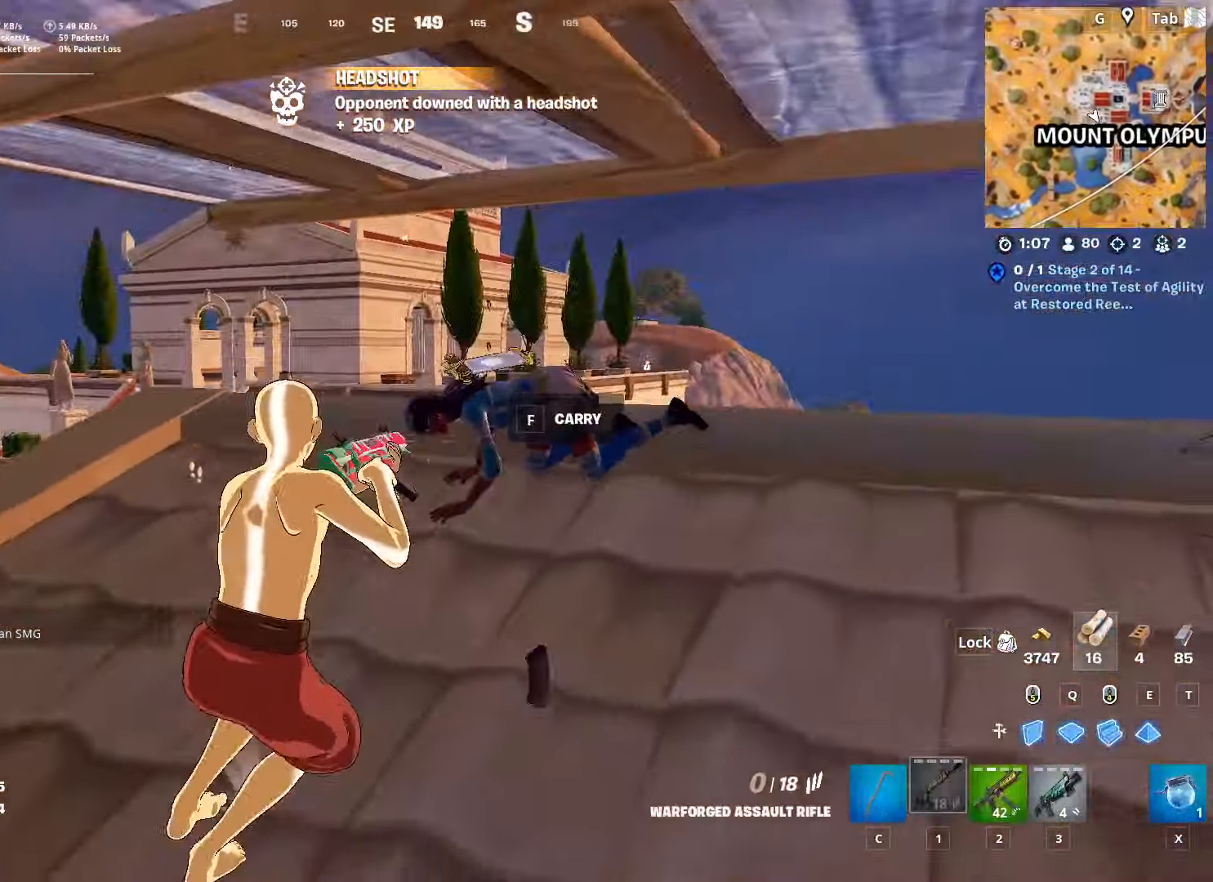
{"keys": ["c", "w"], "mouse": [], "mouse_move": "down", "events": [[67, "shift", "up"], [150, "w", "down"], [283, "d", "up"], [333, "mouse_left", "up"], [383, "space", "down"], [433, "c", "down"], [433, "space", "up"]]}
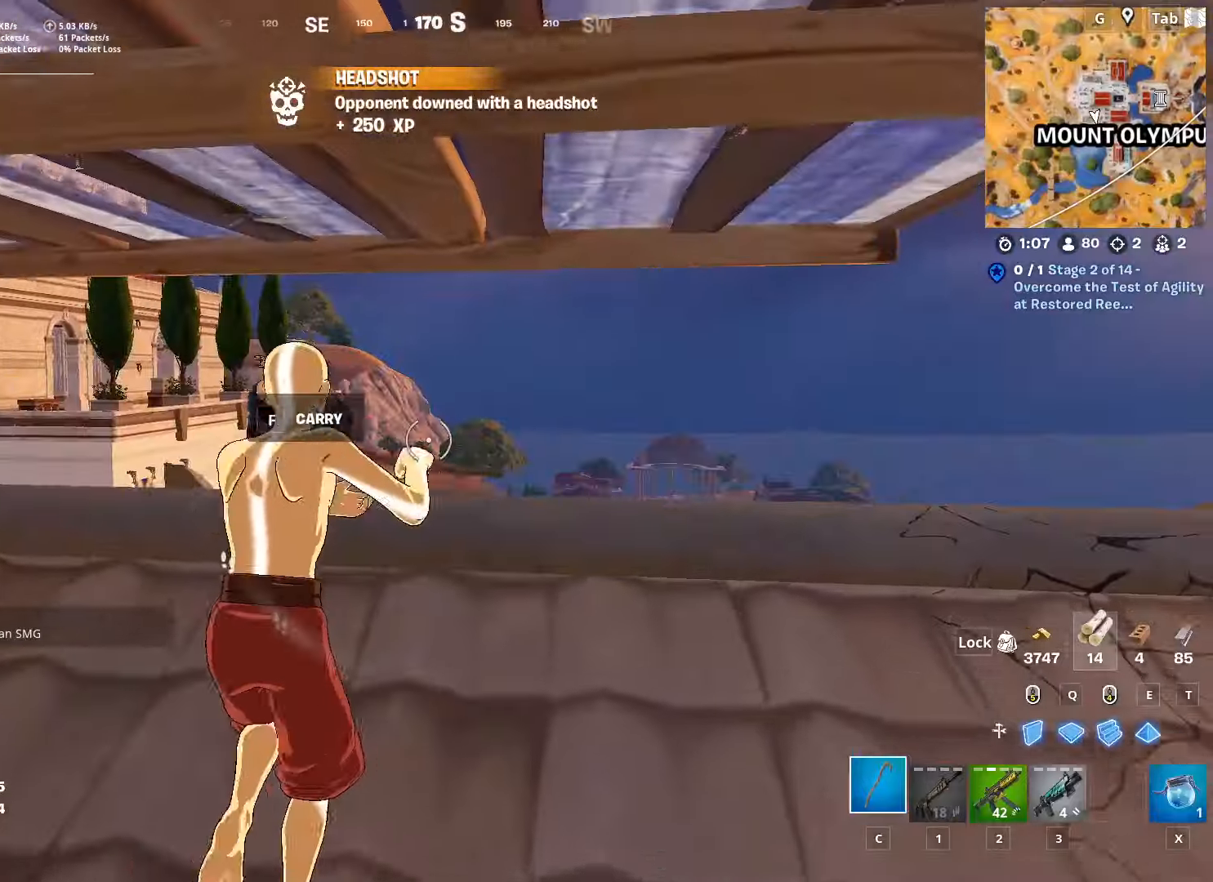
{"keys": ["d"], "mouse": [], "mouse_move": "down-right", "events": [[17, "c", "up"], [250, "3", "down"], [384, "3", "up"], [384, "w", "up"], [484, "d", "down"]]}
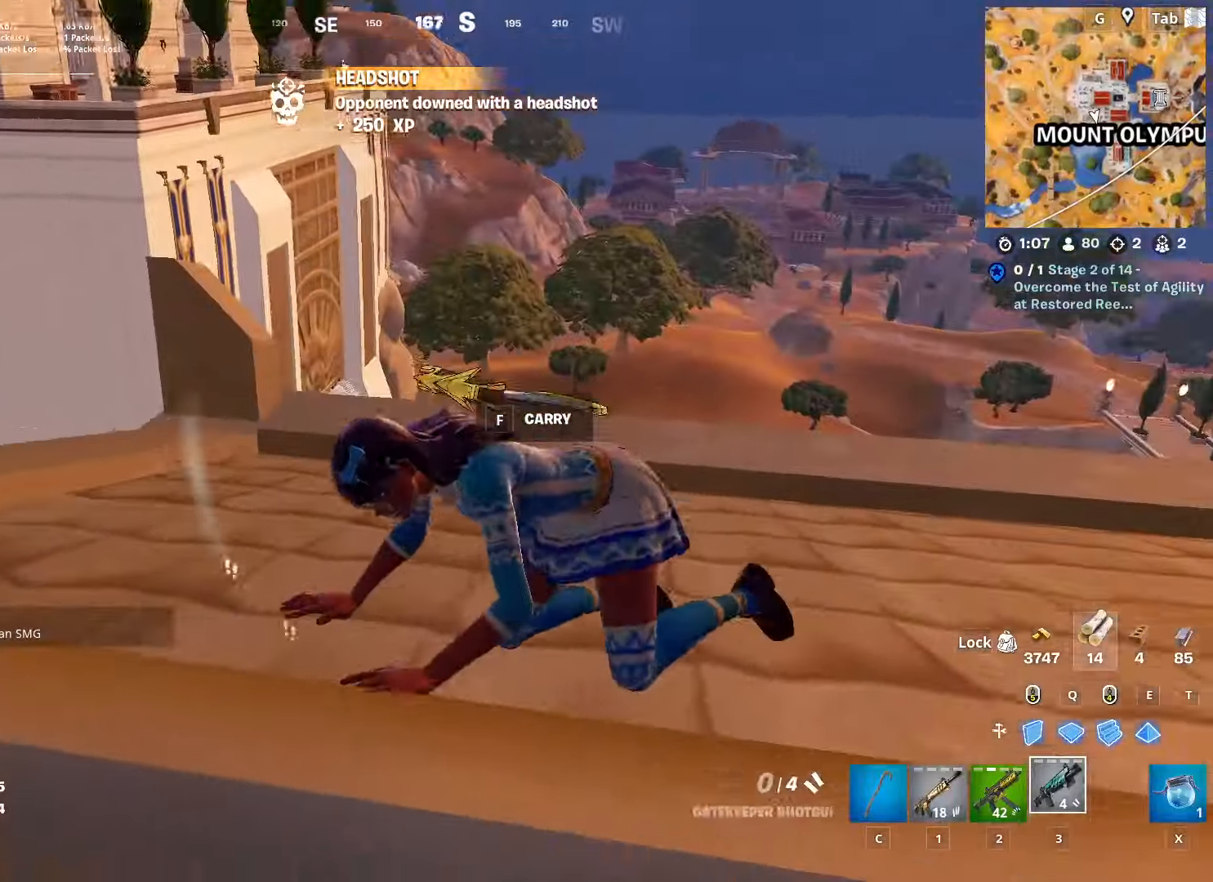
{"keys": ["d"], "mouse": [], "mouse_move": "left", "events": [[200, "2", "down"], [284, "2", "up"]]}
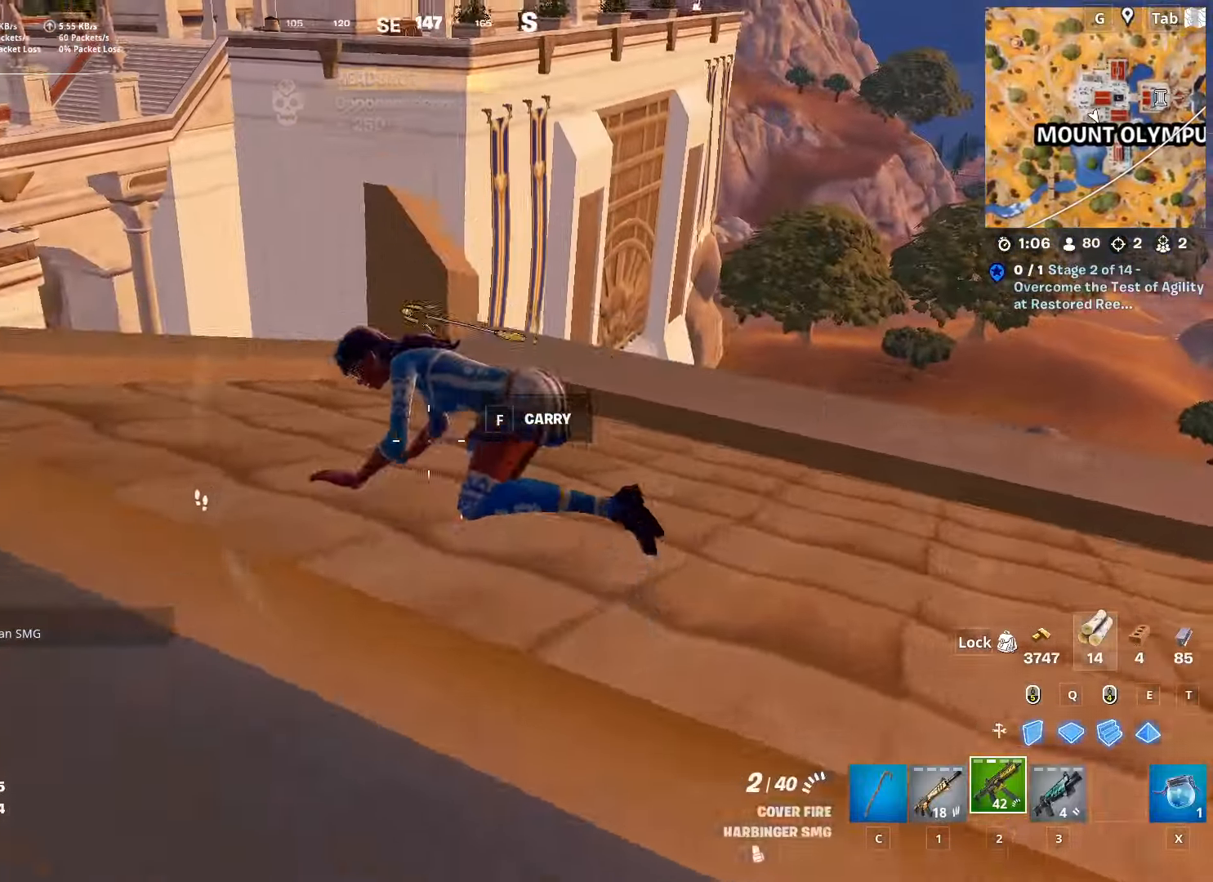
{"keys": [], "mouse": ["left"], "mouse_move": "up", "events": [[17, "shift", "down"], [117, "d", "up"], [167, "shift", "up"], [501, "mouse_left", "down"]]}
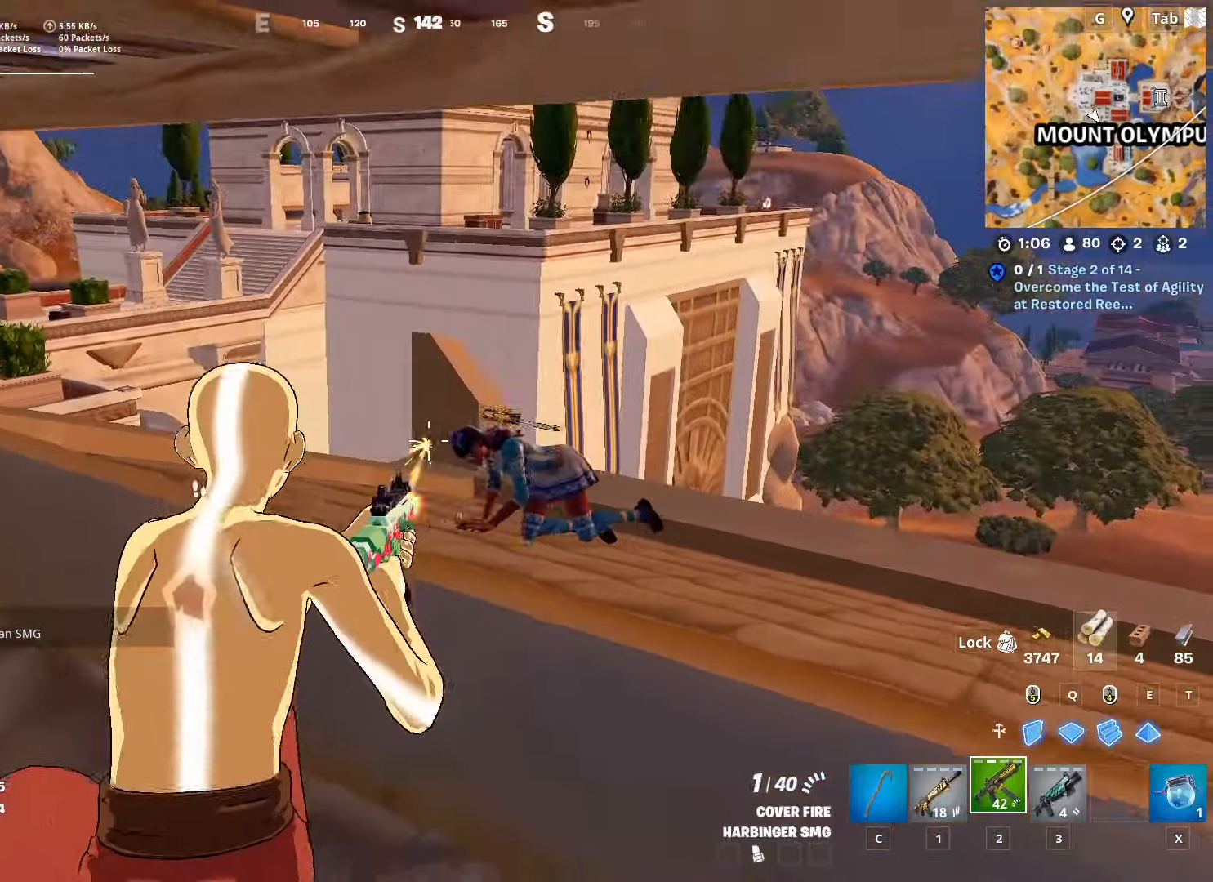
{"keys": ["d"], "mouse": ["left"], "mouse_move": "right", "events": [[50, "s", "down"], [217, "d", "down"], [500, "s", "up"]]}
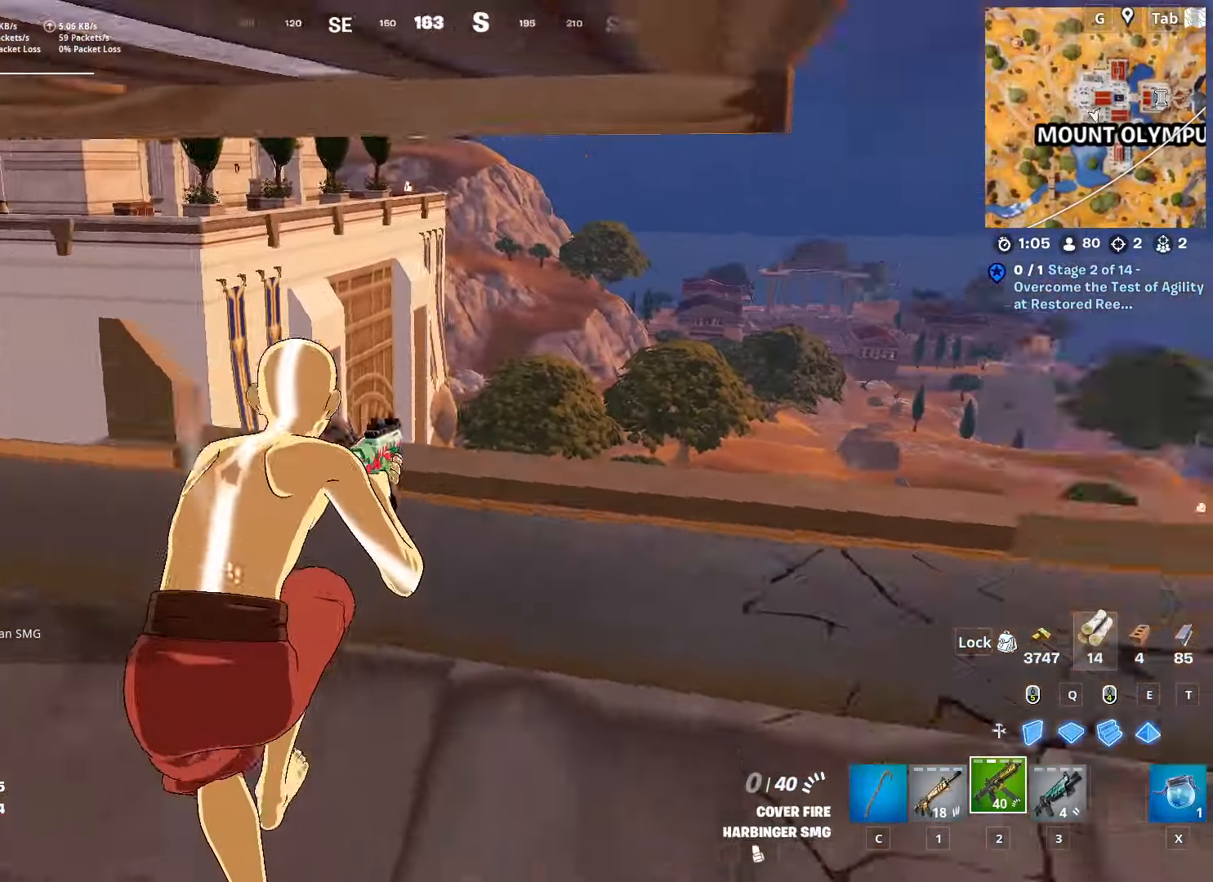
{"keys": ["d", "space", "w"], "mouse": [], "mouse_move": "left", "events": [[50, "mouse_left", "up"], [101, "w", "down"], [351, "space", "down"]]}
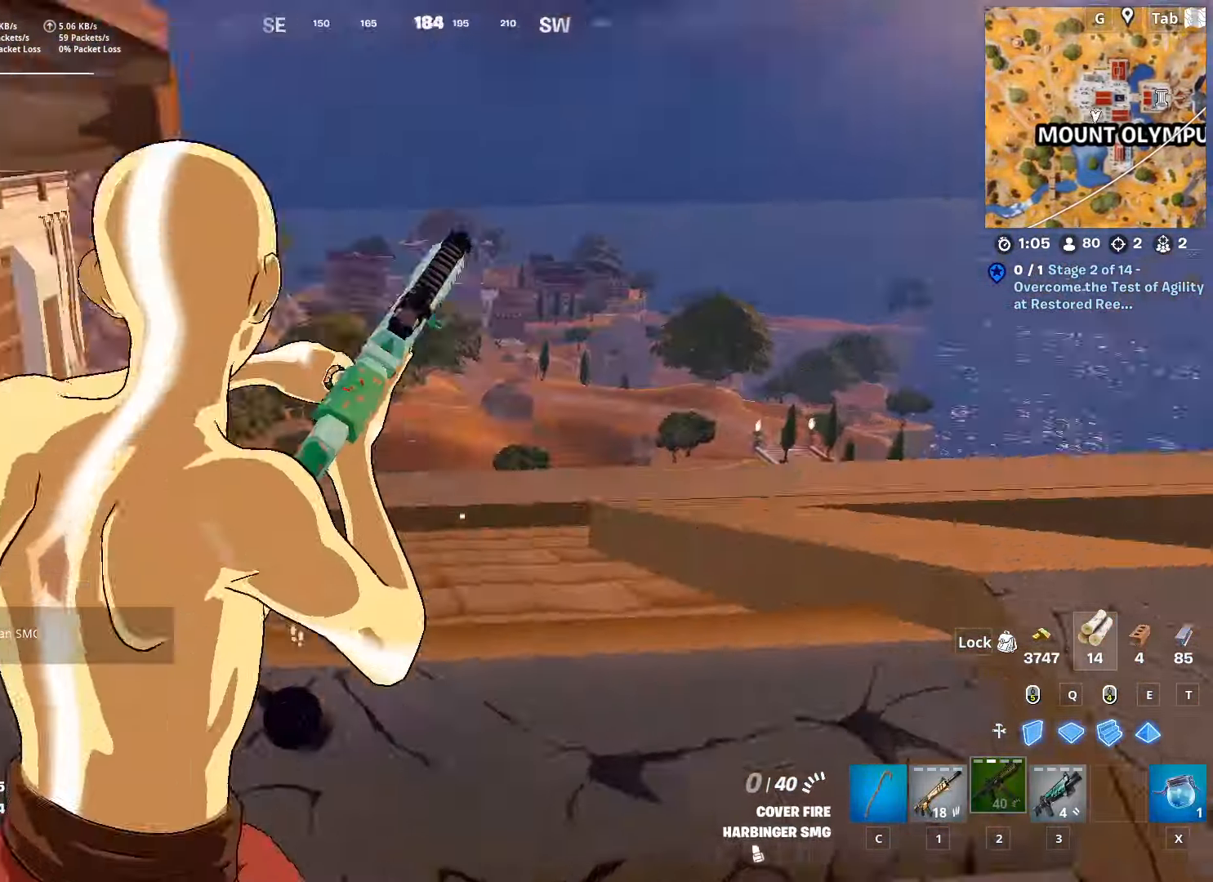
{"keys": ["d", "w"], "mouse": [], "mouse_move": "up", "events": [[17, "space", "up"], [217, "d", "up"], [250, "space", "down"], [350, "d", "down"], [484, "space", "up"]]}
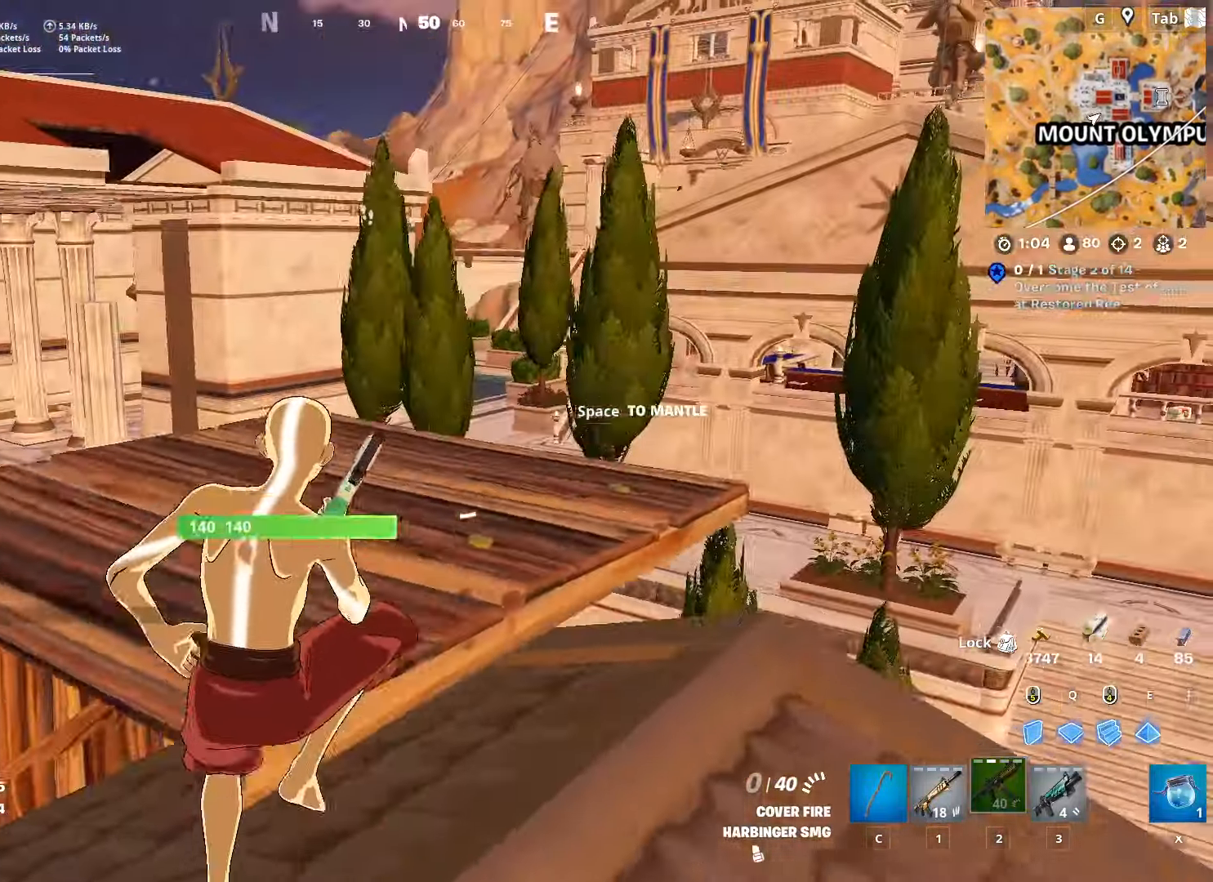
{"keys": ["w"], "mouse": [], "mouse_move": "right", "events": [[468, "d", "up"]]}
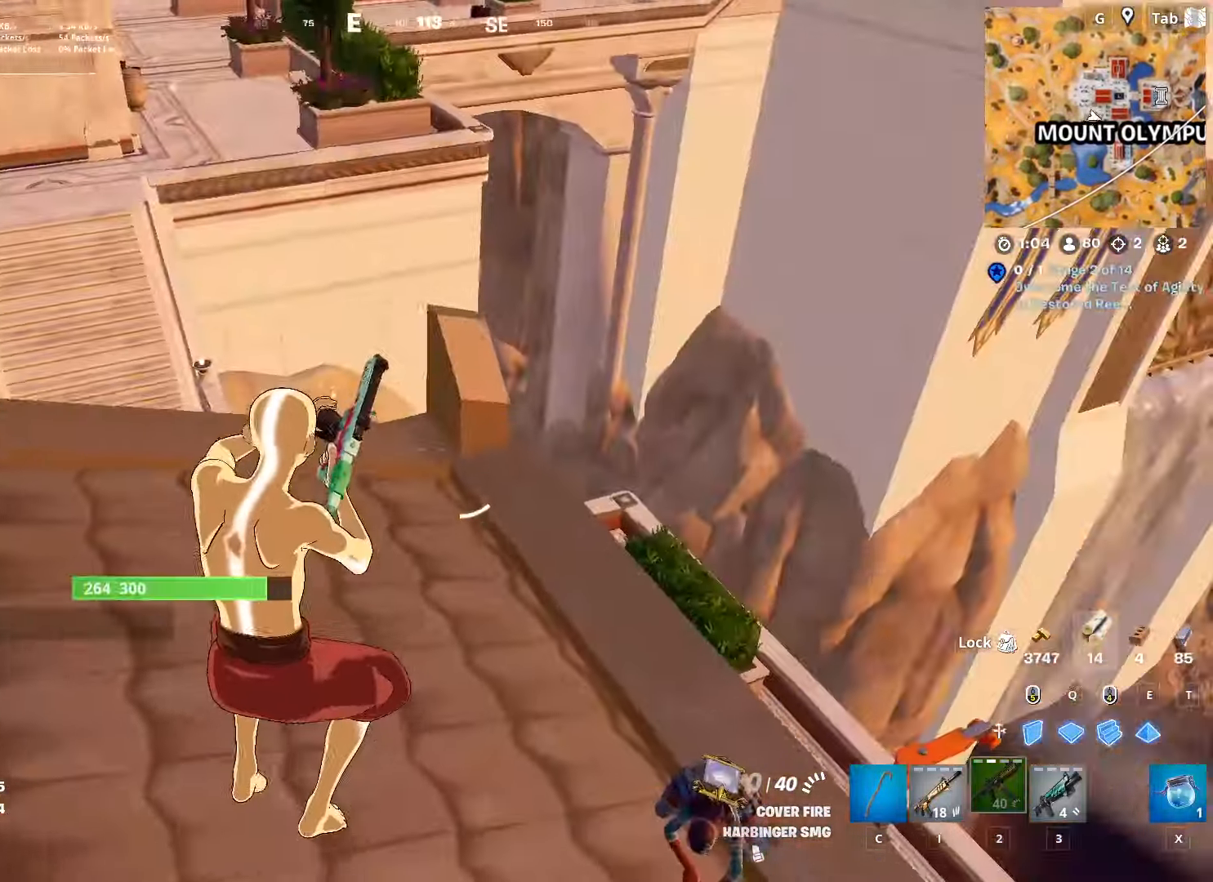
{"keys": ["d", "w"], "mouse": [], "mouse_move": "still", "events": [[183, "d", "down"]]}
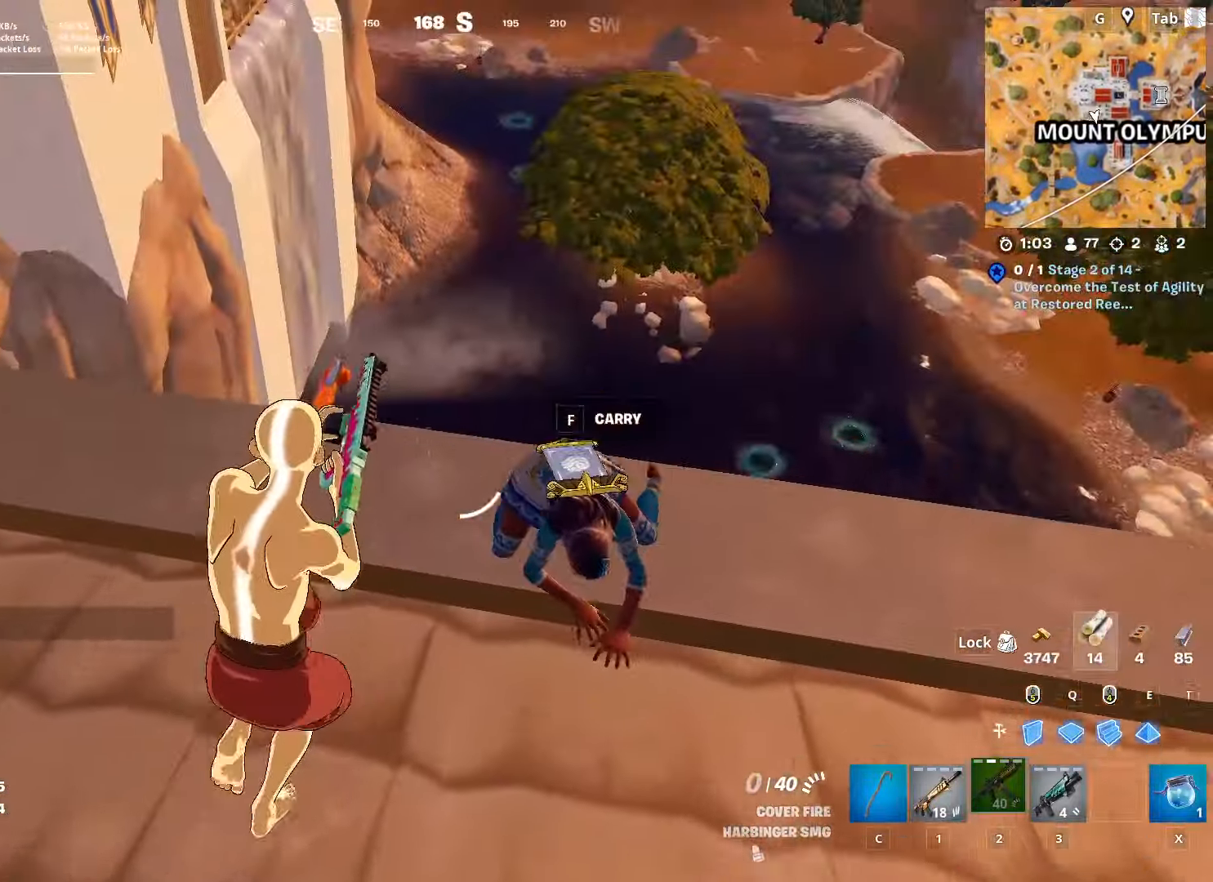
{"keys": ["shift"], "mouse": [], "mouse_move": "still", "events": [[17, "w", "up"], [434, "d", "up"], [484, "shift", "down"]]}
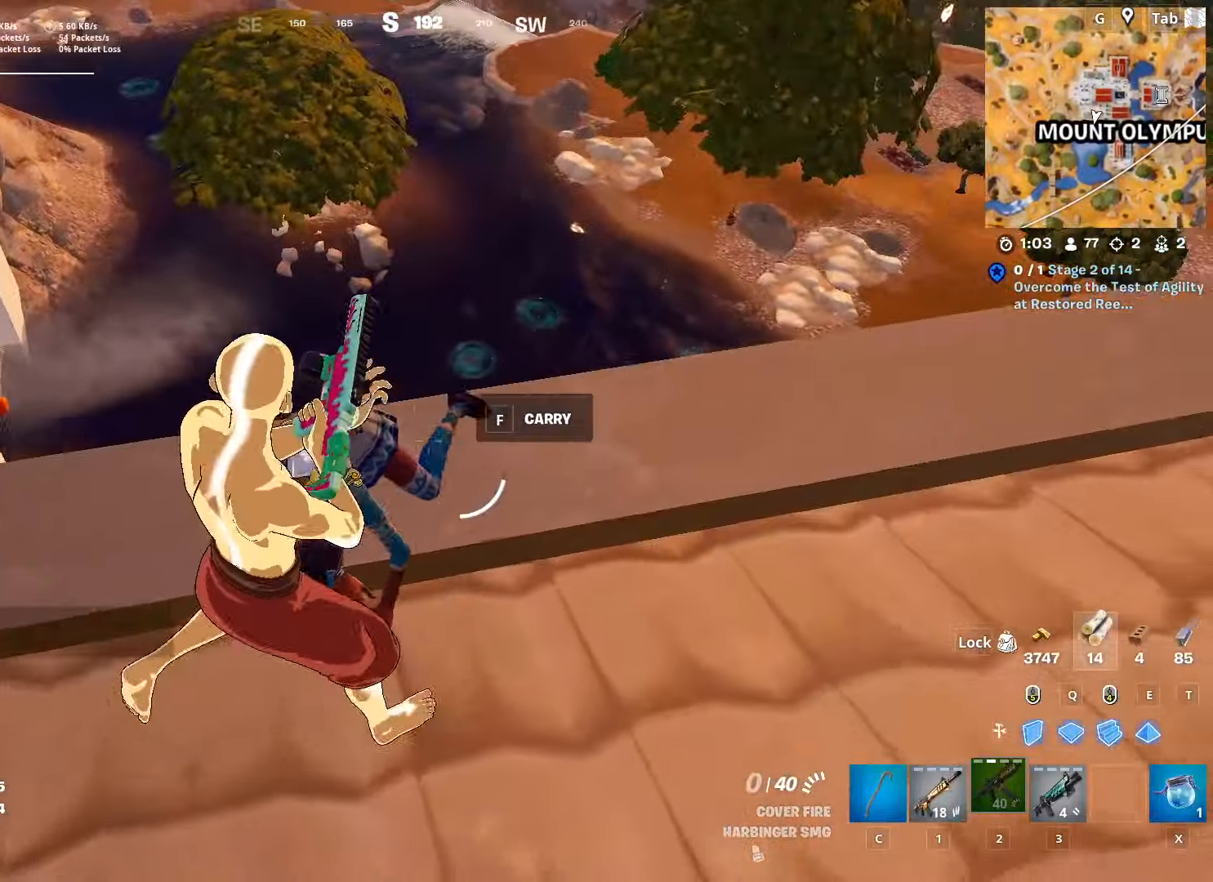
{"keys": ["w"], "mouse": [], "mouse_move": "up", "events": [[133, "shift", "up"], [500, "w", "down"]]}
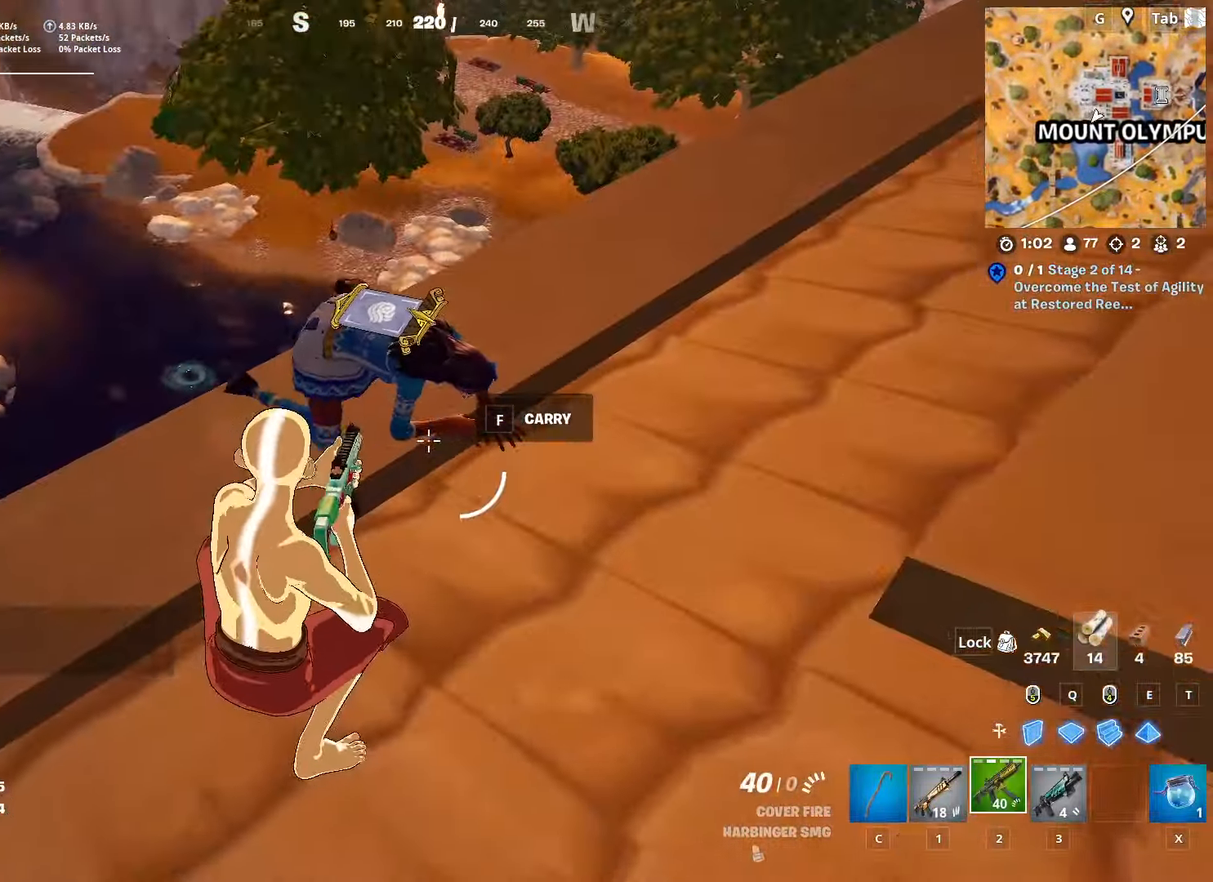
{"keys": ["w"], "mouse": ["left"], "mouse_move": "up", "events": [[184, "mouse_left", "down"]]}
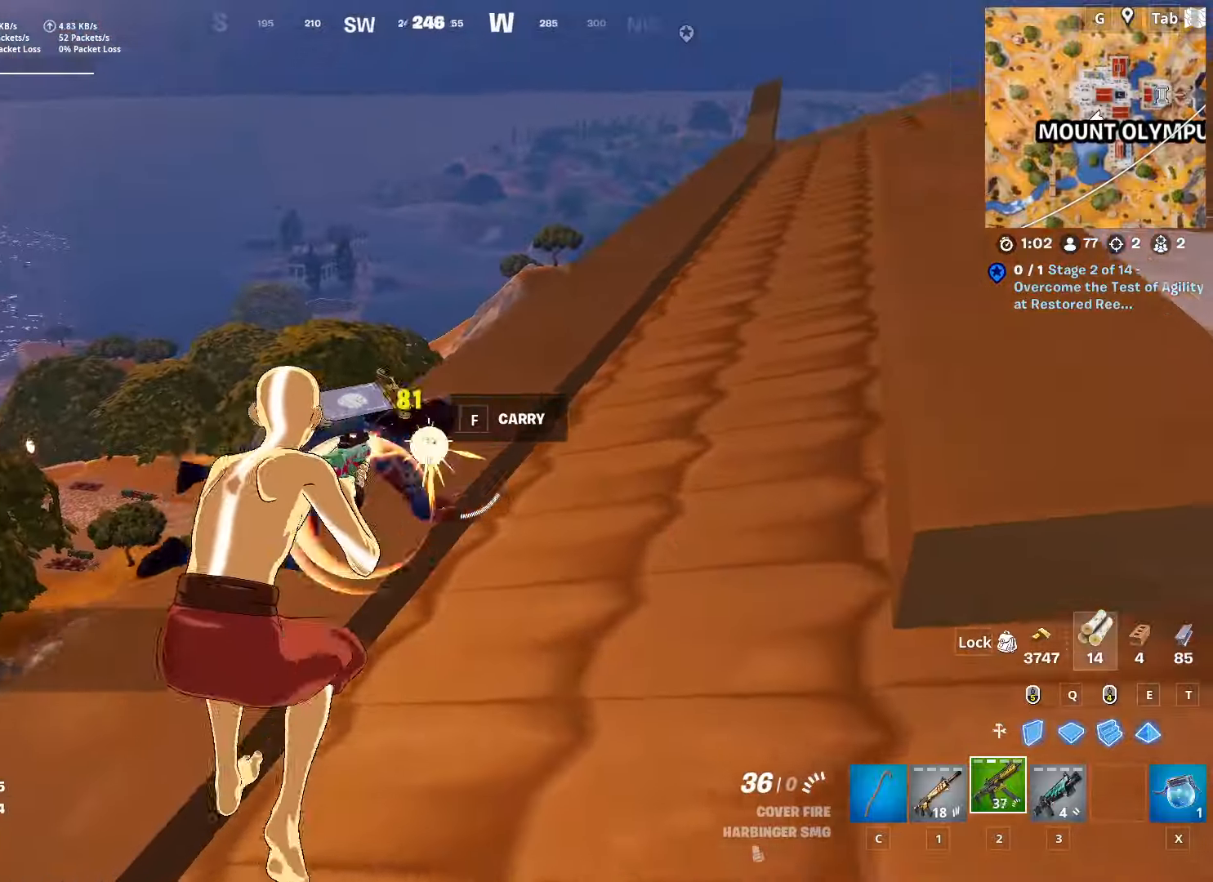
{"keys": ["w"], "mouse": ["wheel"], "mouse_move": "up", "events": [[251, "space", "down"], [301, "c", "down"], [301, "mouse_left", "up"], [401, "c", "up"], [434, "mouse_wheel", "down"], [484, "space", "up"]]}
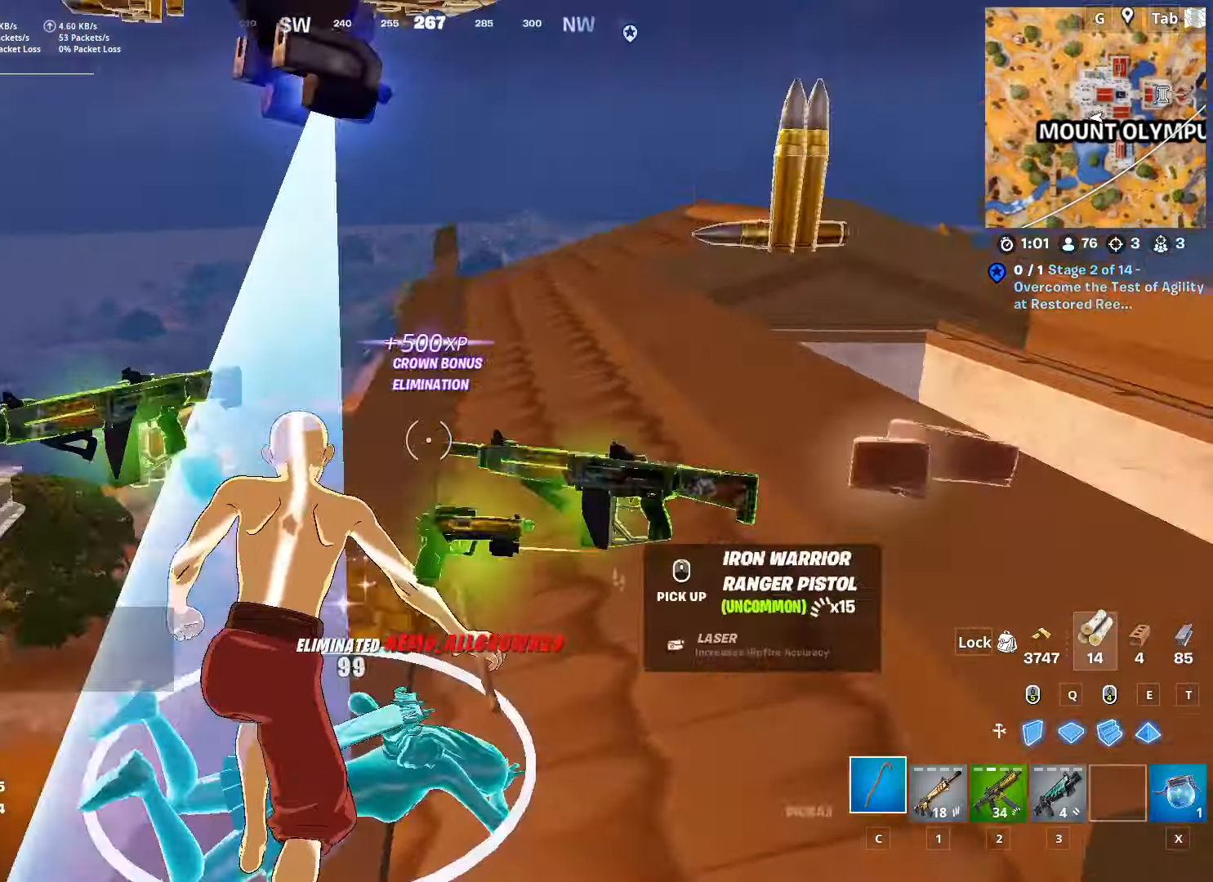
{"keys": ["d", "s"], "mouse": [], "mouse_move": "still", "events": [[33, "d", "down"], [183, "w", "up"], [284, "mouse_wheel", "up"], [317, "s", "down"]]}
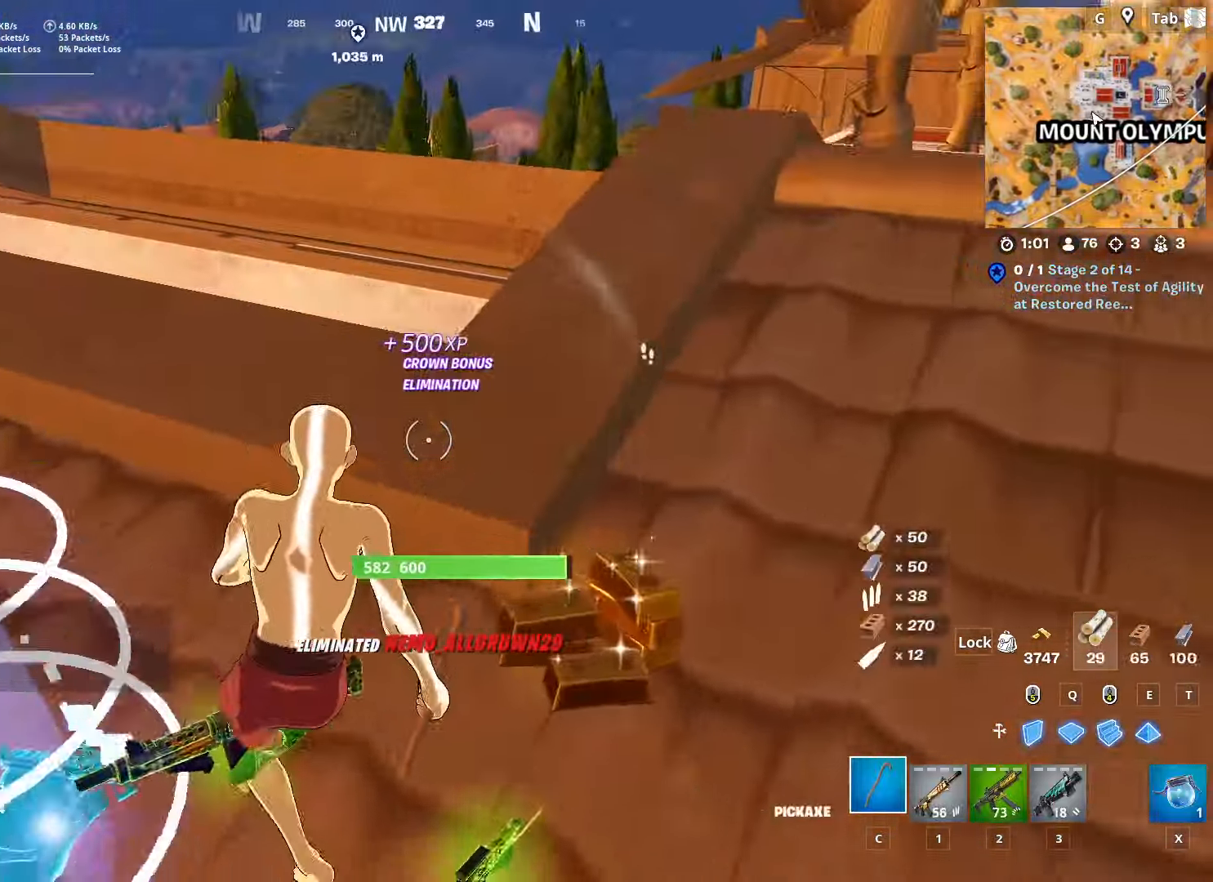
{"keys": ["s"], "mouse": [], "mouse_move": "right", "events": [[50, "d", "up"], [334, "2", "down"], [334, "mouse_wheel", "down"], [484, "2", "up"], [484, "mouse_wheel", "up"]]}
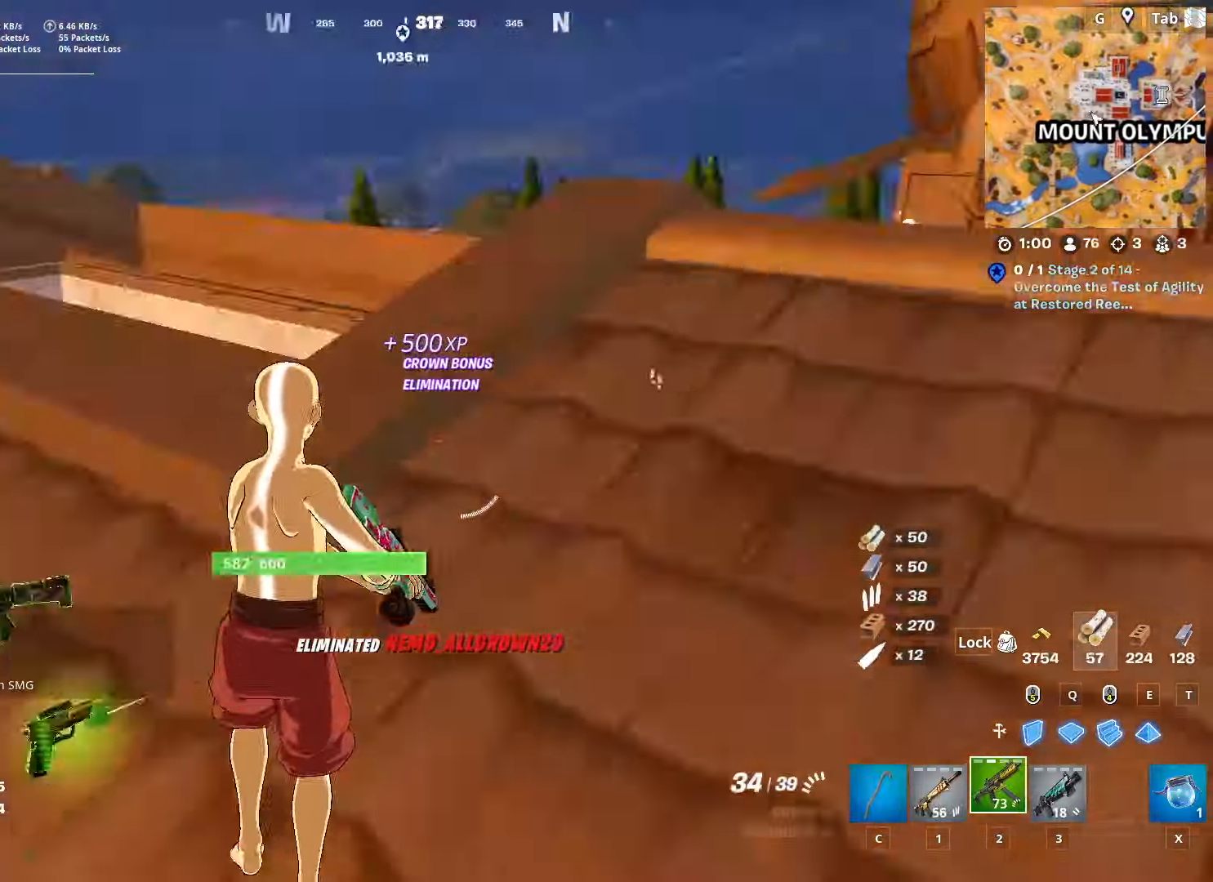
{"keys": ["d", "w"], "mouse": ["left"], "mouse_move": "up", "events": [[117, "d", "down"], [250, "s", "up"], [350, "mouse_left", "down"], [350, "w", "down"]]}
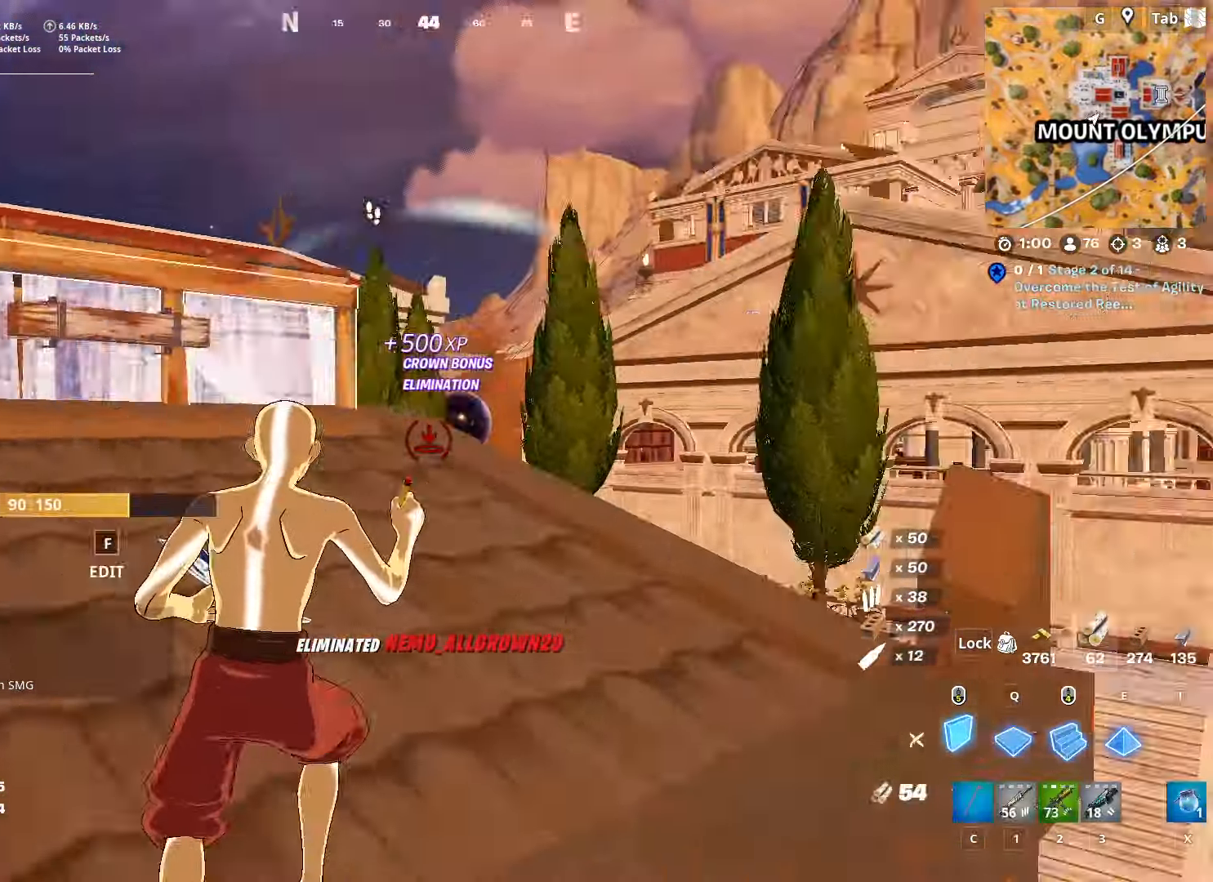
{"keys": ["a"], "mouse": ["left"], "mouse_move": "left", "events": [[34, "d", "up"], [134, "a", "down"], [317, "mouse_left", "up"], [367, "w", "up"], [417, "mouse_left", "down"]]}
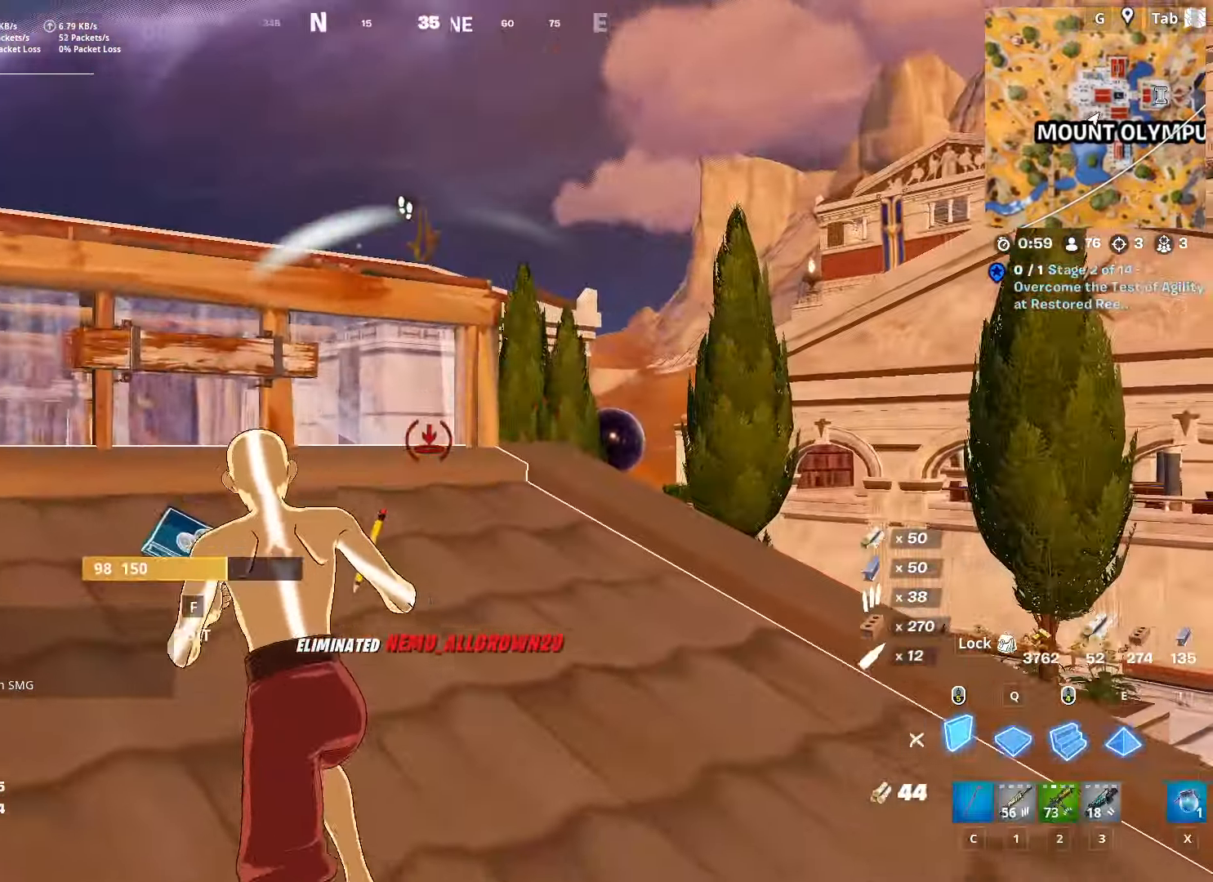
{"keys": ["d"], "mouse": [], "mouse_move": "down-right", "events": [[150, "w", "down"], [334, "mouse_left", "up"], [417, "a", "up"], [417, "d", "down"], [467, "w", "up"]]}
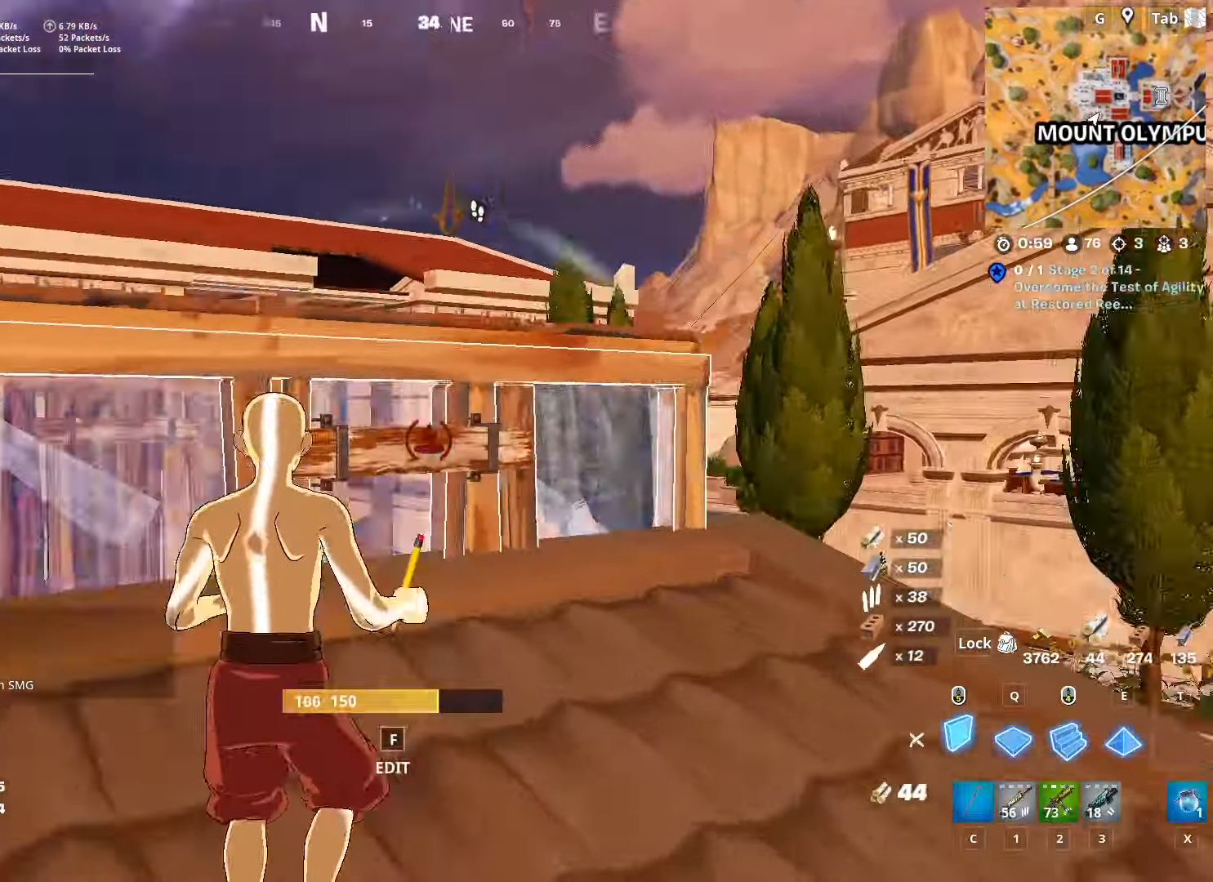
{"keys": [], "mouse": ["left"], "mouse_move": "right", "events": [[17, "mouse_left", "down"], [17, "space", "down"], [301, "w", "down"], [351, "q", "down"], [351, "space", "up"], [401, "d", "up"], [501, "q", "up"], [501, "w", "up"]]}
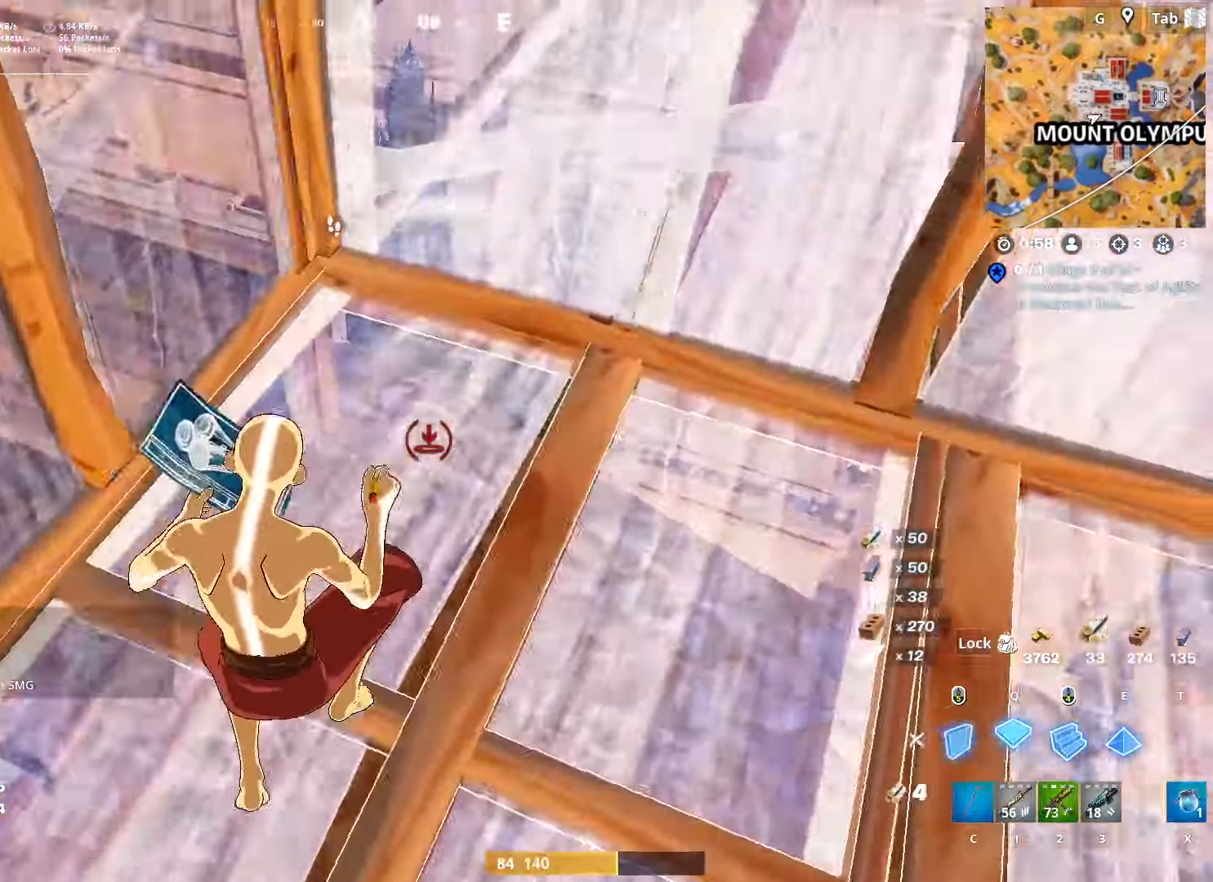
{"keys": [], "mouse": ["left"], "mouse_move": "up", "events": [[83, "mouse_left", "up"], [183, "s", "down"], [217, "mouse_left", "down"], [317, "d", "down"], [400, "s", "up"], [467, "d", "up"]]}